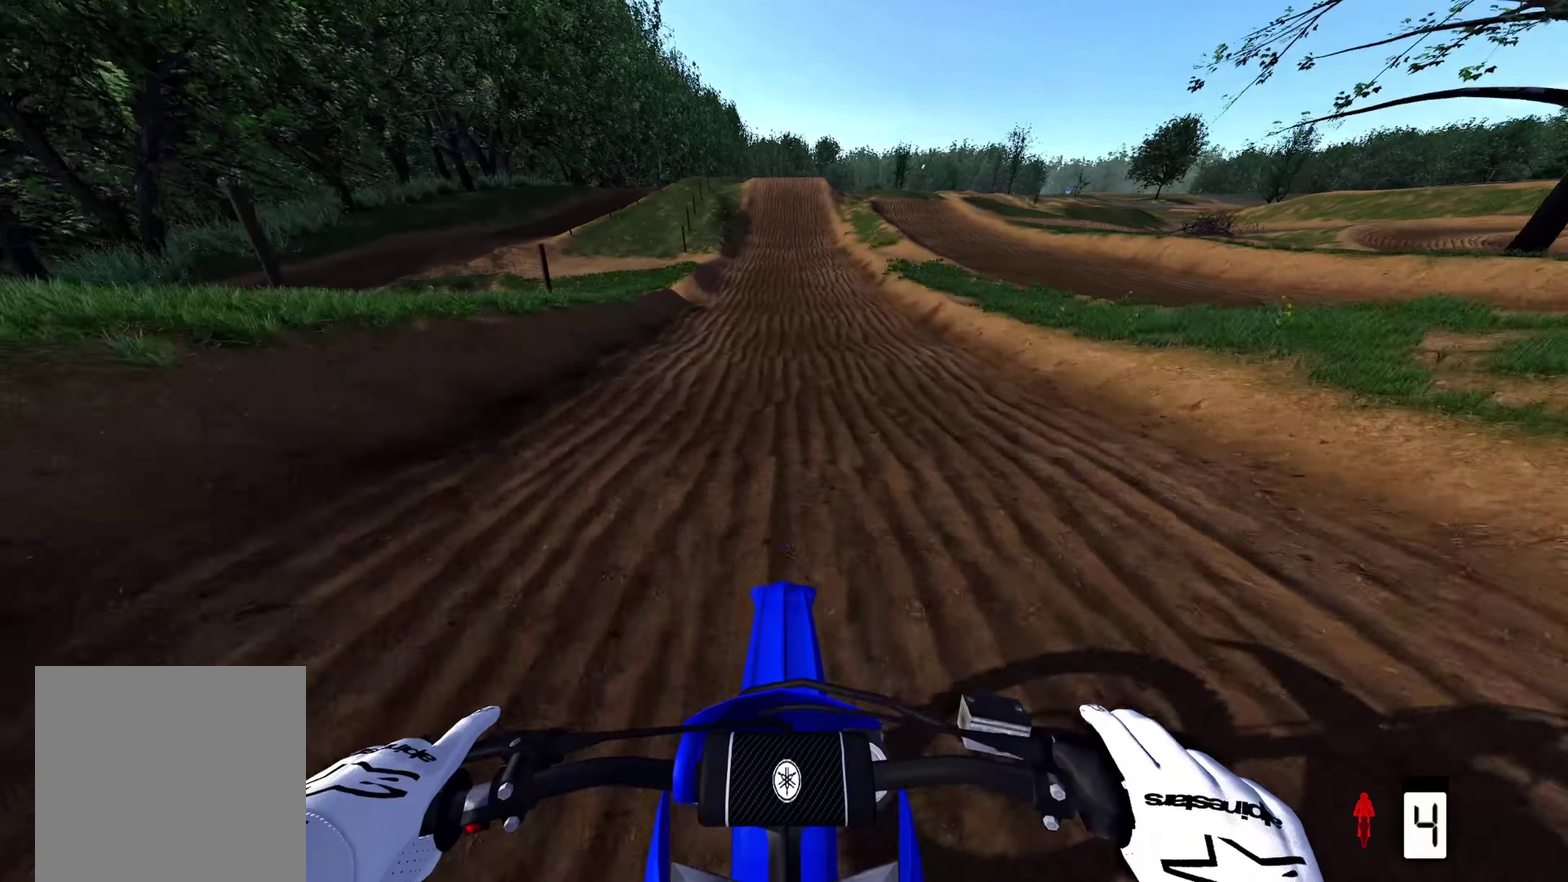
Gameplay with a controller (Xbox layout); each line is a JSON object with the inputs held at the frame after it (dt_ms = milliseconds from this image to that frame). "events" lists button and stick changes between this image and that frame as [ms after this image, input, new state], when the widget could be followed in between. This document gives stick clicks only as held states, not as events.
{"dt_ms": 500, "buttons": ["R2"], "left_stick": "center", "right_stick": "down", "events": [[433, "DPAD_UP", "down"], [483, "DPAD_UP", "up"]]}
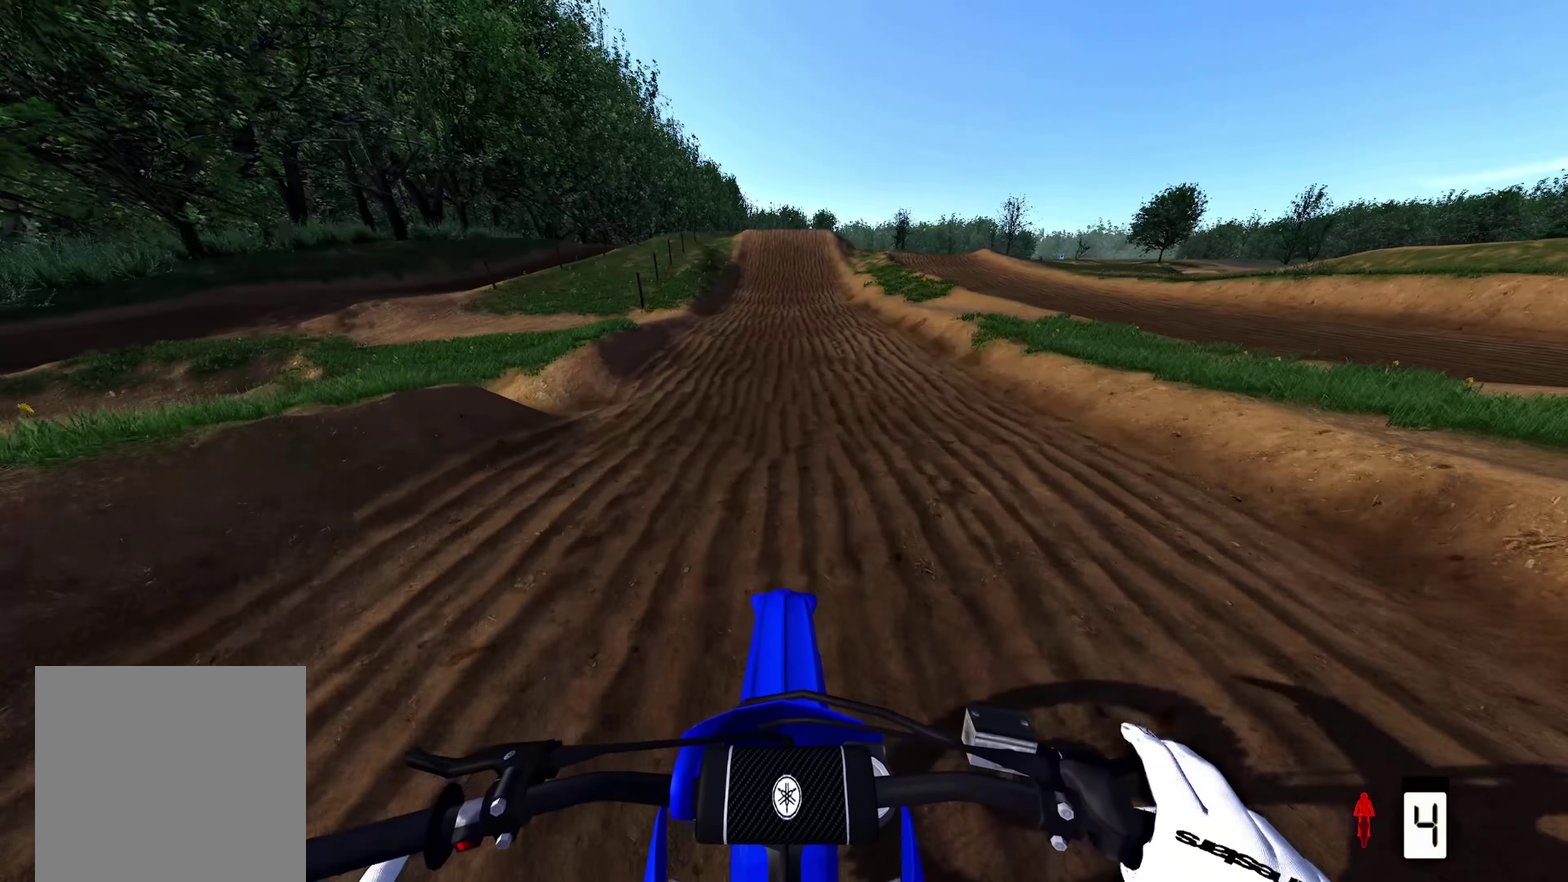
{"dt_ms": 500, "buttons": ["R2"], "left_stick": "center", "right_stick": "down", "events": []}
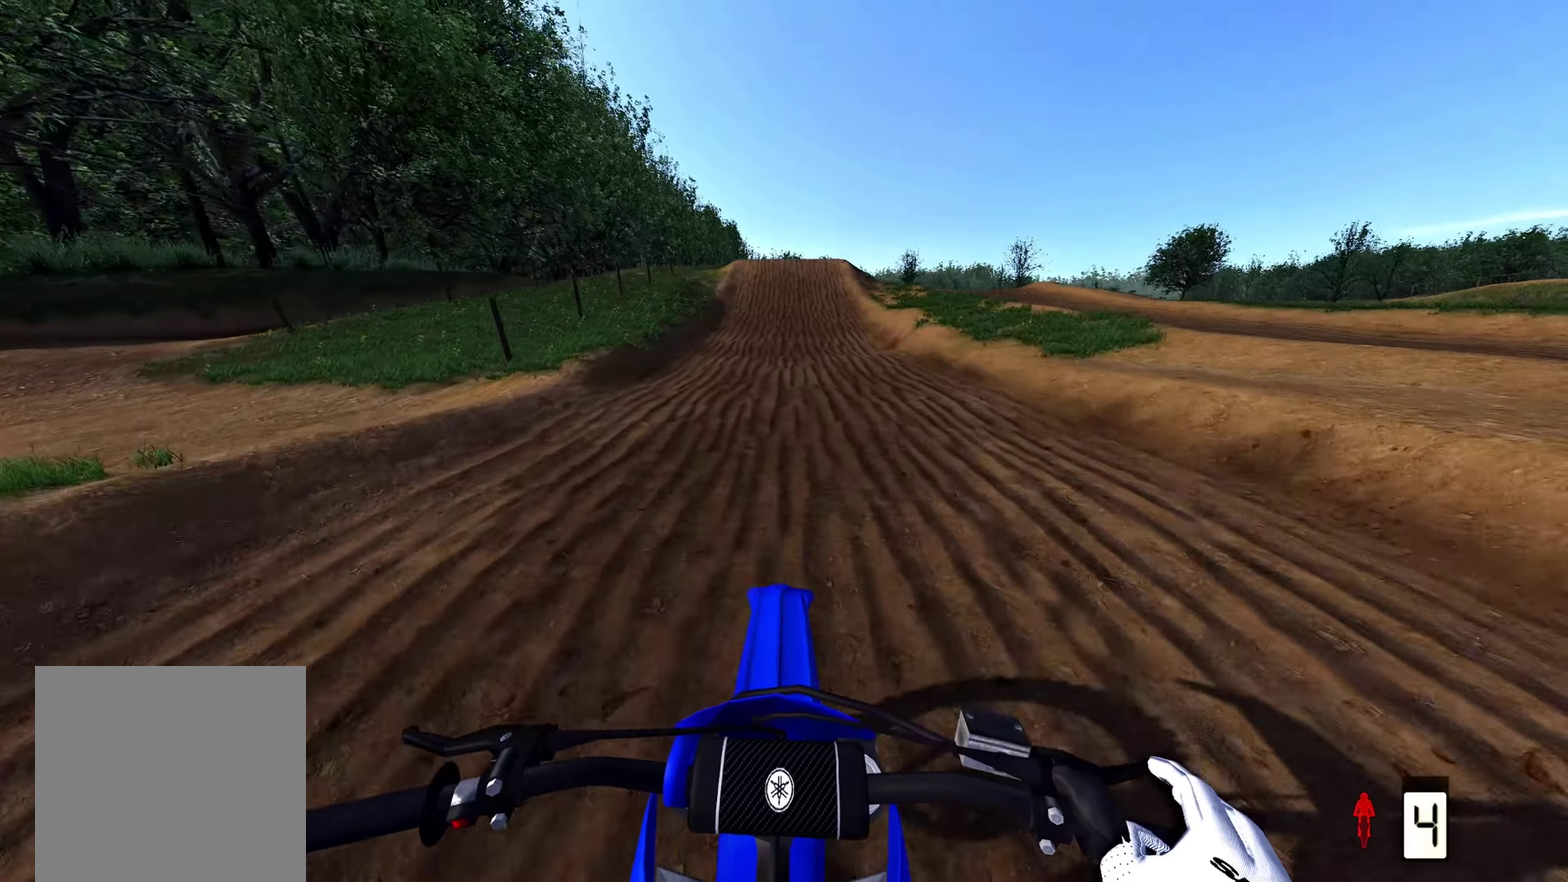
{"dt_ms": 500, "buttons": ["R2"], "left_stick": "center", "right_stick": "down", "events": []}
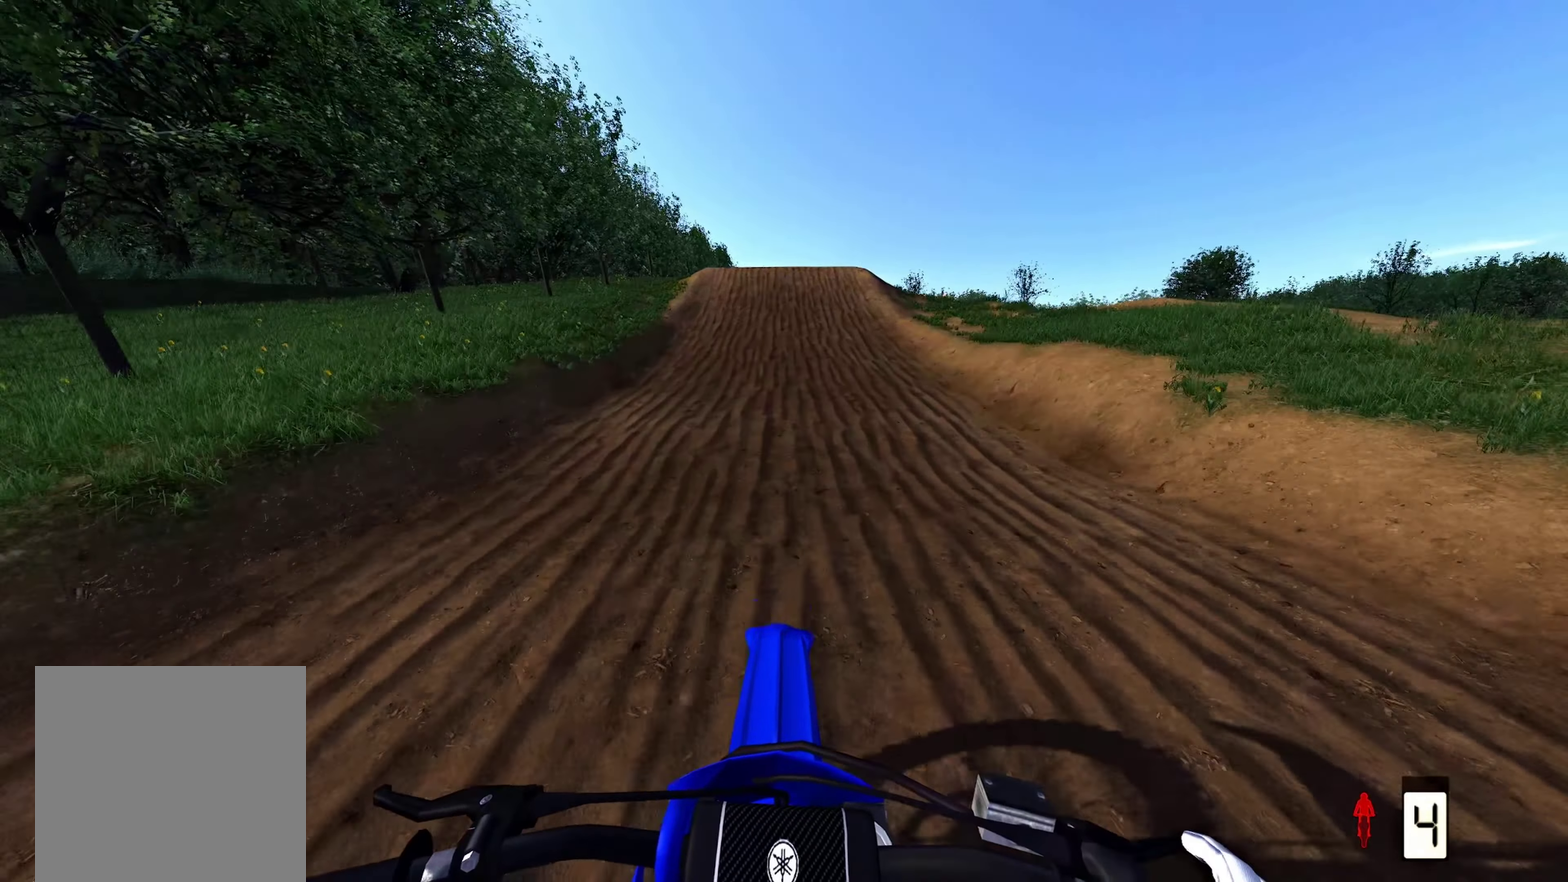
{"dt_ms": 500, "buttons": ["R2"], "left_stick": "center", "right_stick": "down", "events": []}
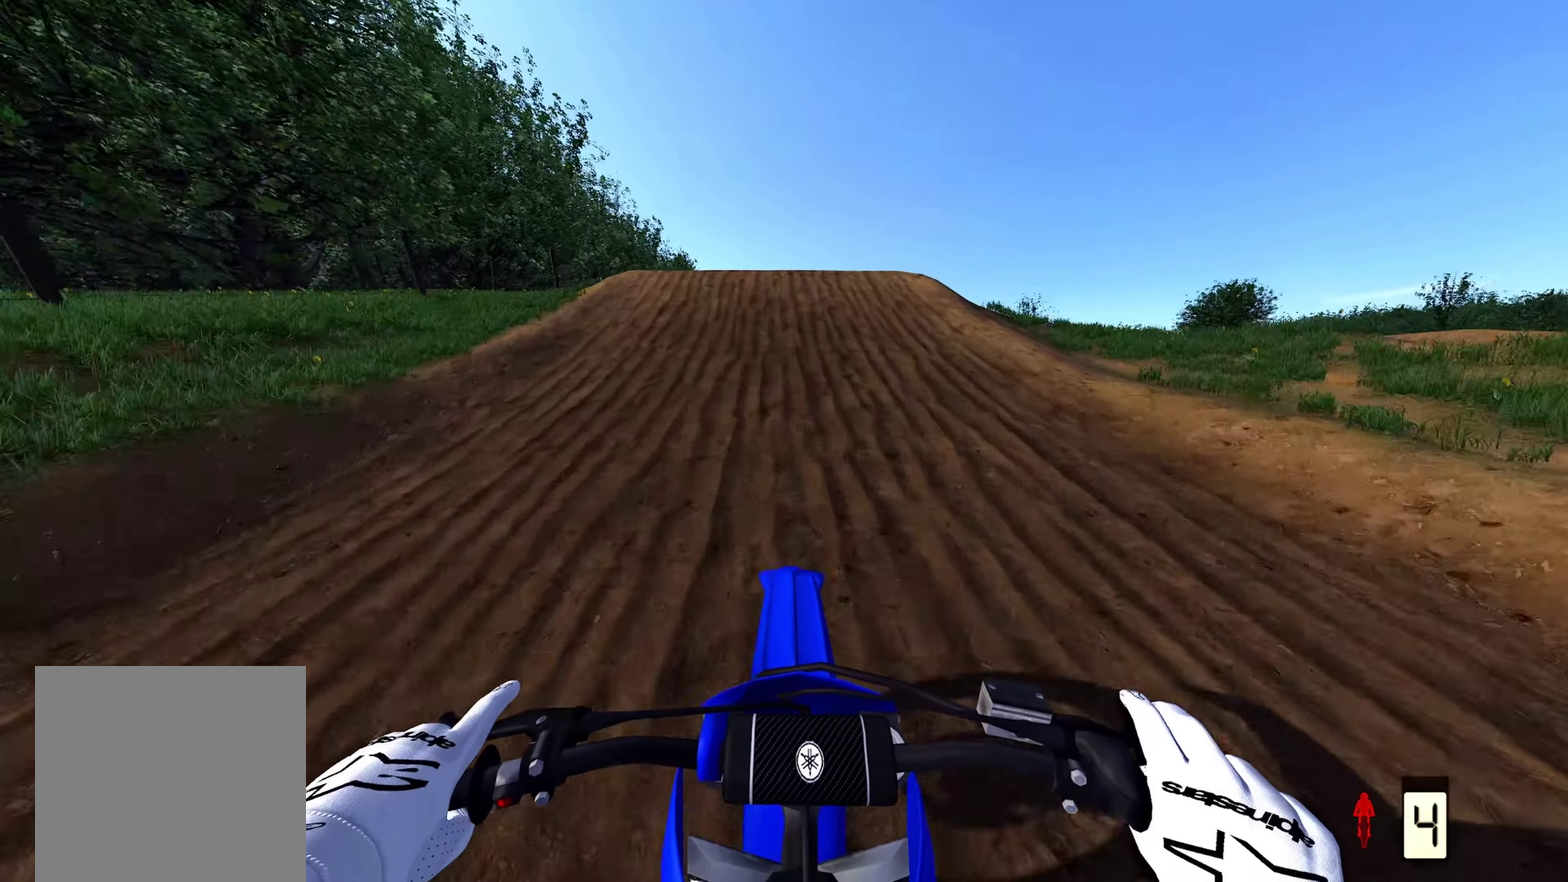
{"dt_ms": 500, "buttons": ["R2"], "left_stick": "up-left", "right_stick": "down-right", "events": [[300, "left_stick", "up-left"], [417, "right_stick", "down-right"]]}
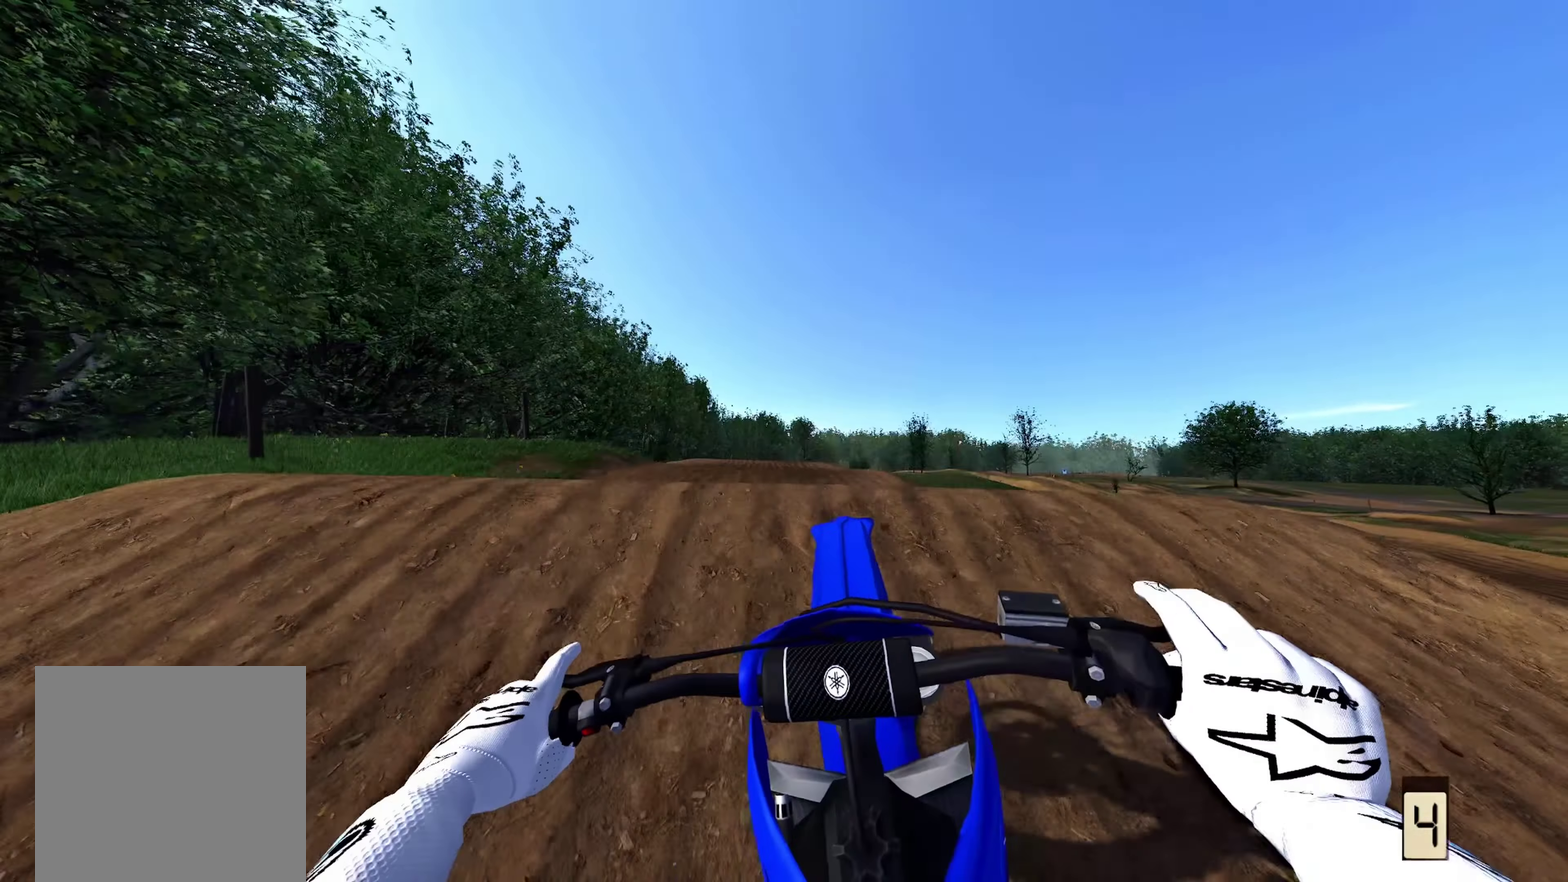
{"dt_ms": 500, "buttons": [], "left_stick": "up", "right_stick": "center", "events": [[17, "left_stick", "up"], [283, "right_stick", "center"], [300, "R2", "up"], [400, "A", "down"], [467, "A", "up"]]}
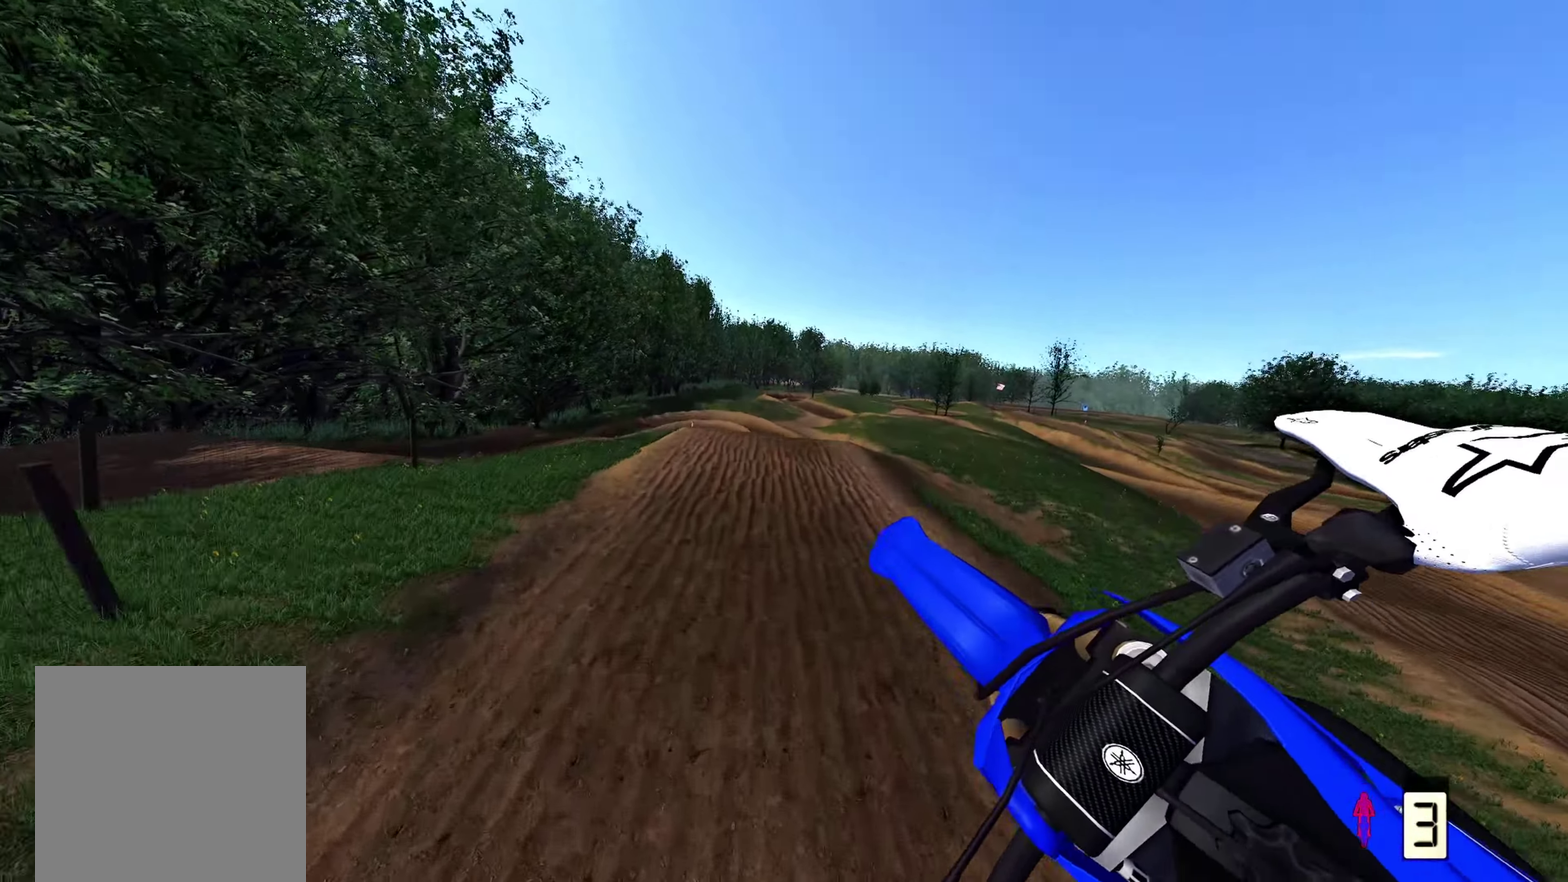
{"dt_ms": 400, "buttons": ["R2"], "left_stick": "up", "right_stick": "up", "events": [[67, "R2", "down"], [117, "right_stick", "up"]]}
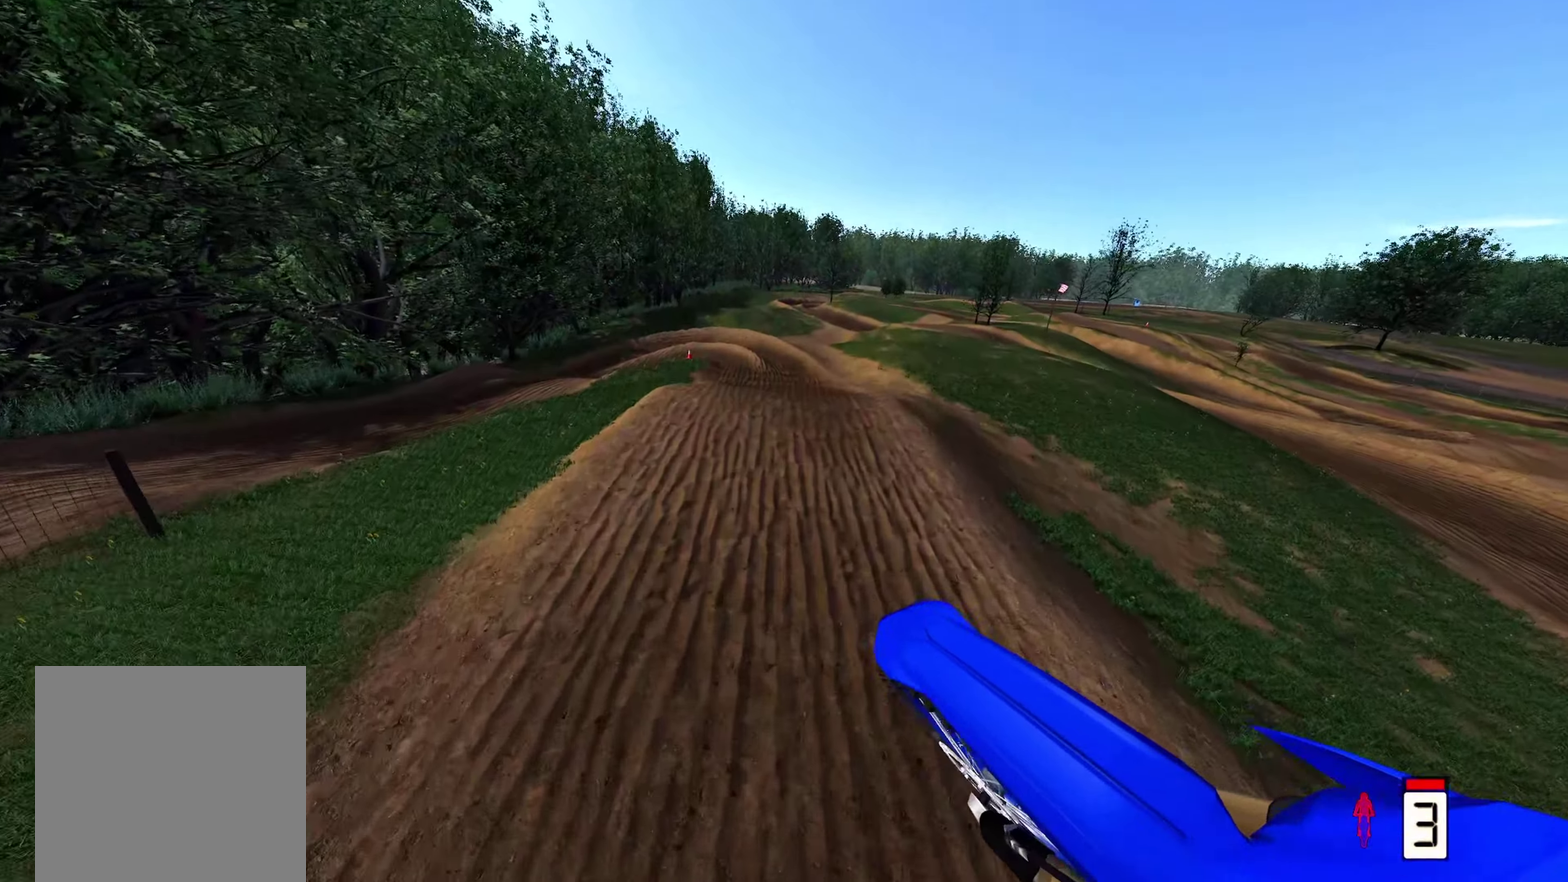
{"dt_ms": 600, "buttons": ["R2"], "left_stick": "center", "right_stick": "center", "events": [[267, "left_stick", "up-right"], [500, "left_stick", "center"], [583, "right_stick", "center"]]}
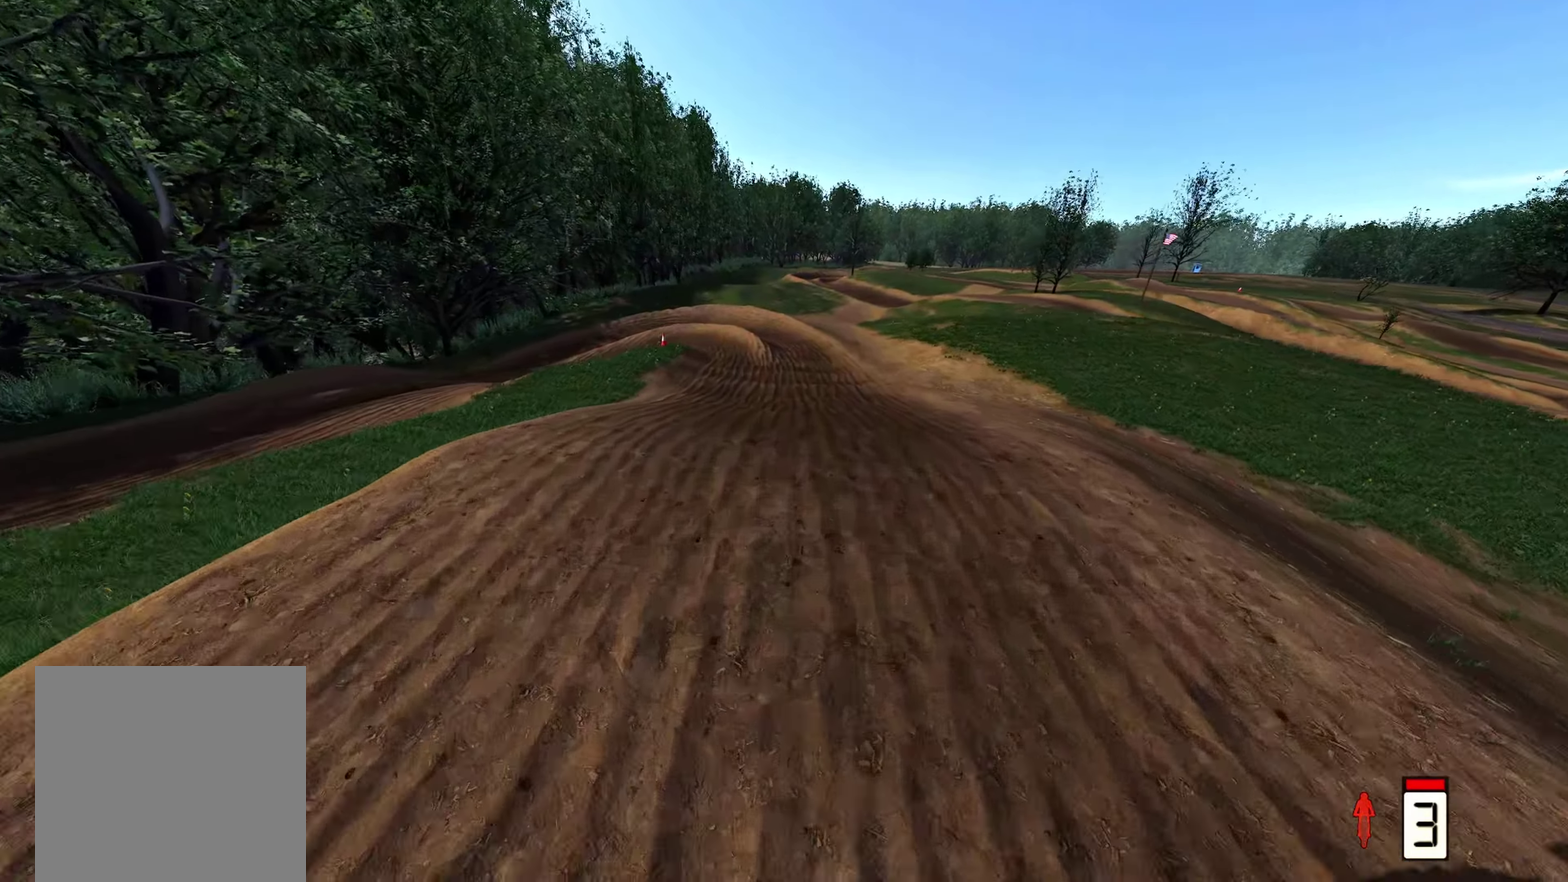
{"dt_ms": 400, "buttons": ["R2"], "left_stick": "up", "right_stick": "up-left", "events": [[167, "right_stick", "up-left"], [267, "left_stick", "up"]]}
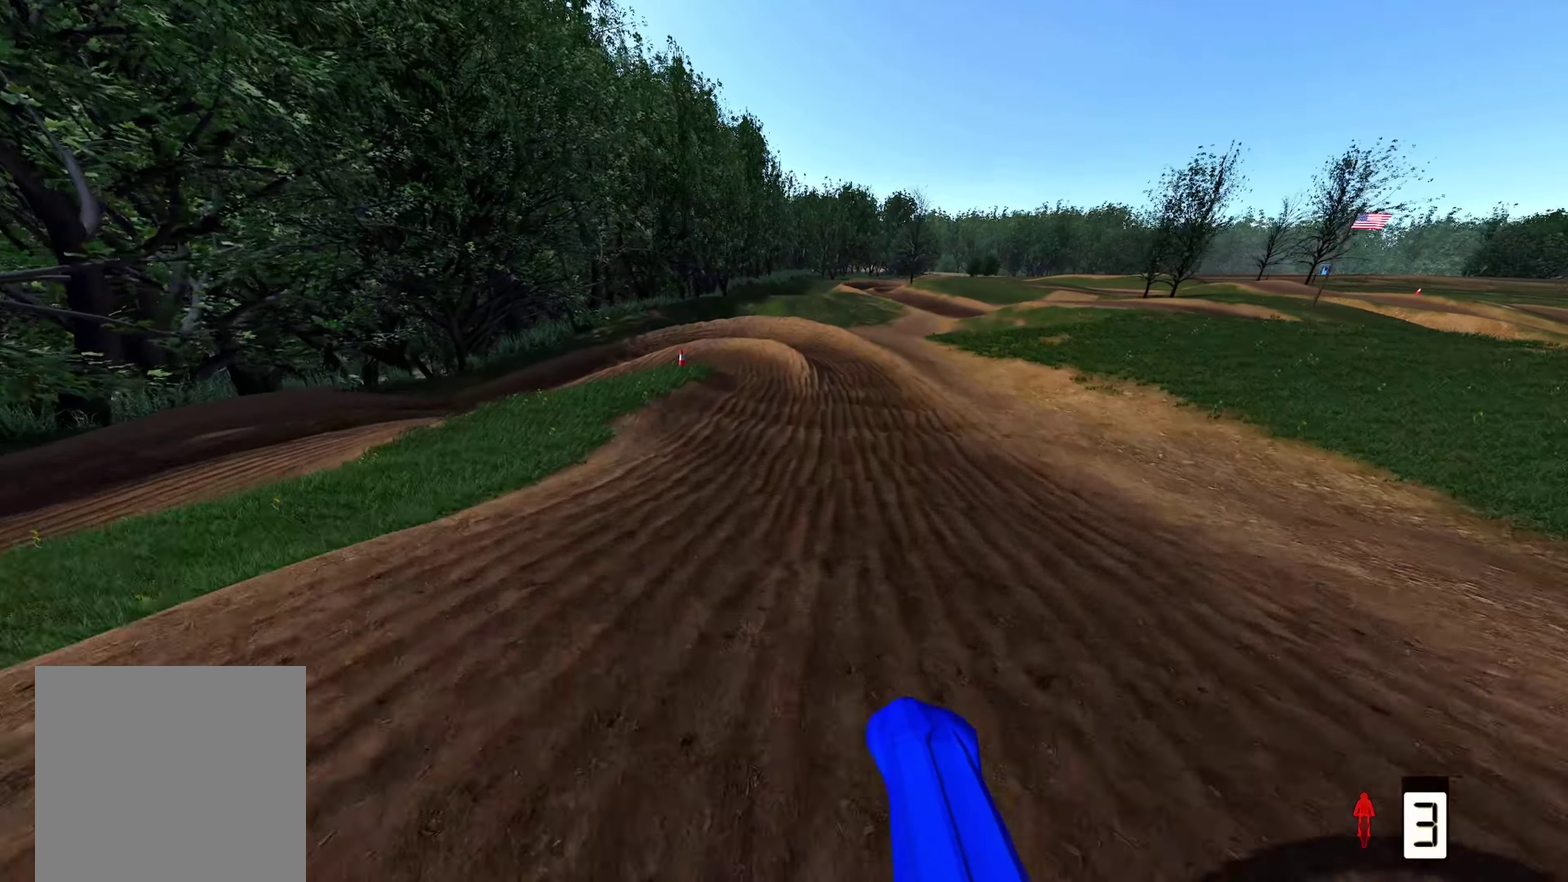
{"dt_ms": 600, "buttons": ["R2"], "left_stick": "up", "right_stick": "down-left", "events": [[50, "R2", "up"], [50, "right_stick", "center"], [150, "A", "down"], [167, "left_stick", "up-right"], [267, "A", "up"], [317, "left_stick", "up"], [367, "R2", "down"], [583, "right_stick", "down-left"]]}
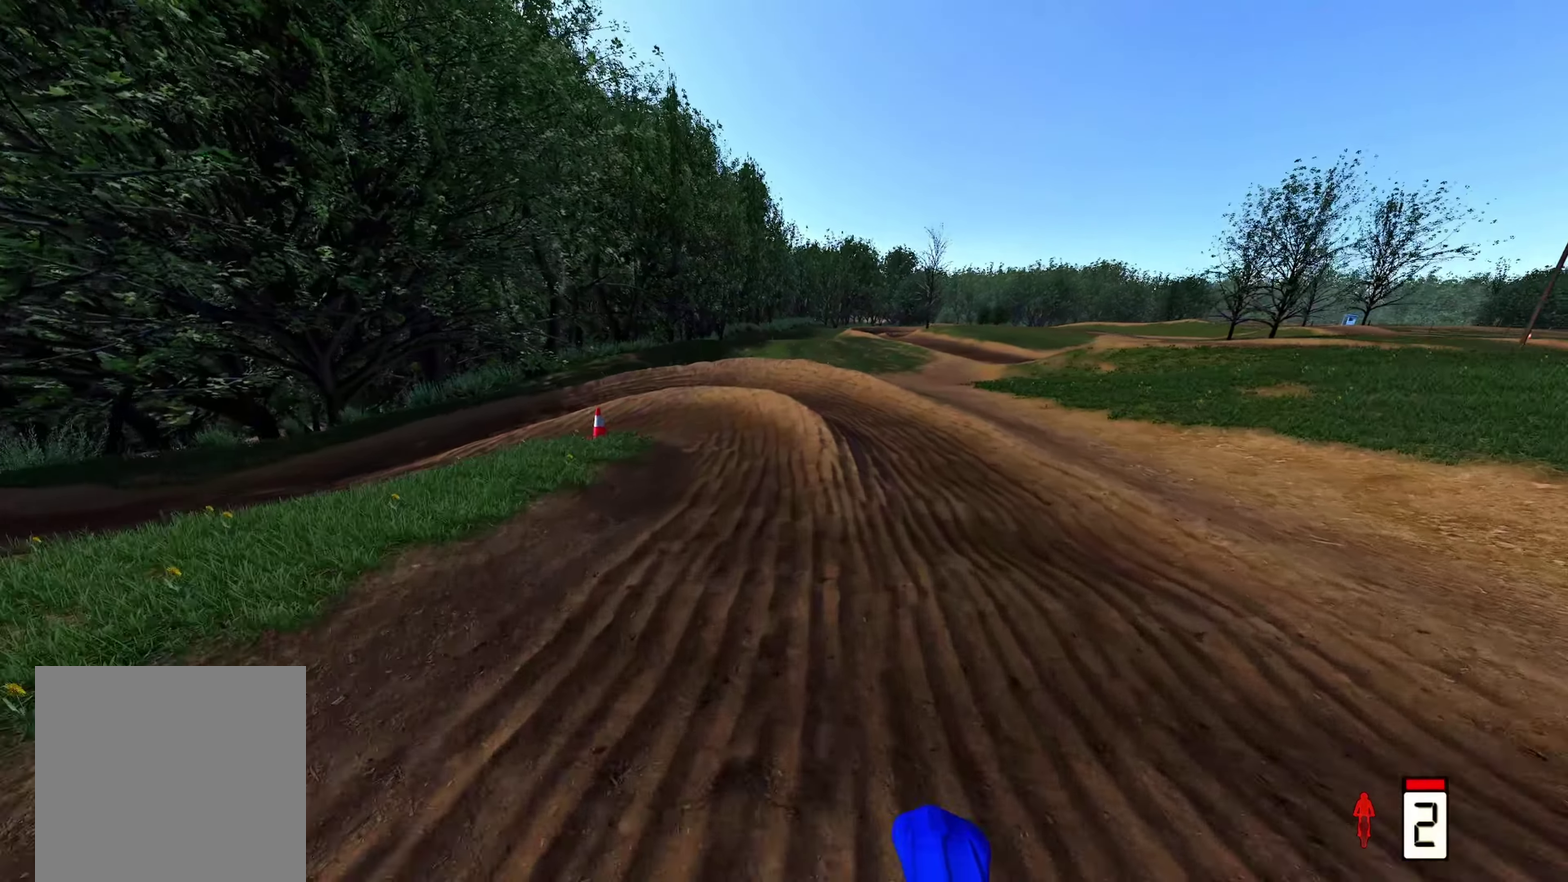
{"dt_ms": 400, "buttons": ["R2"], "left_stick": "up-left", "right_stick": "down-left", "events": [[167, "R2", "up"], [300, "left_stick", "up-left"], [367, "R2", "down"]]}
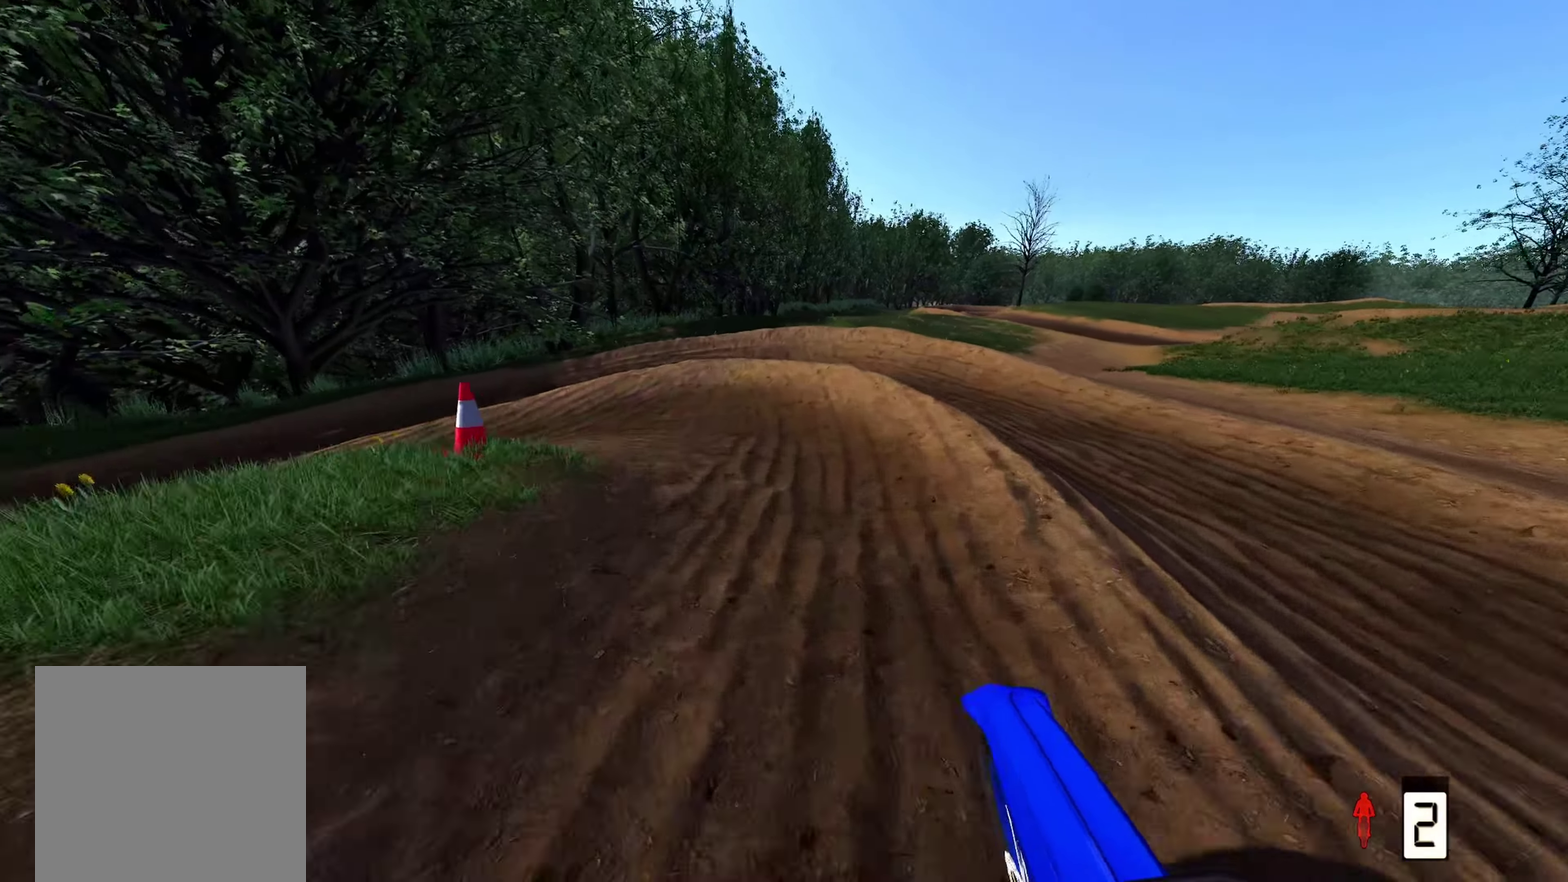
{"dt_ms": 600, "buttons": ["L2"], "left_stick": "up-left", "right_stick": "down-right", "events": [[83, "R2", "up"], [283, "L2", "down"], [300, "right_stick", "down"], [533, "right_stick", "down-right"]]}
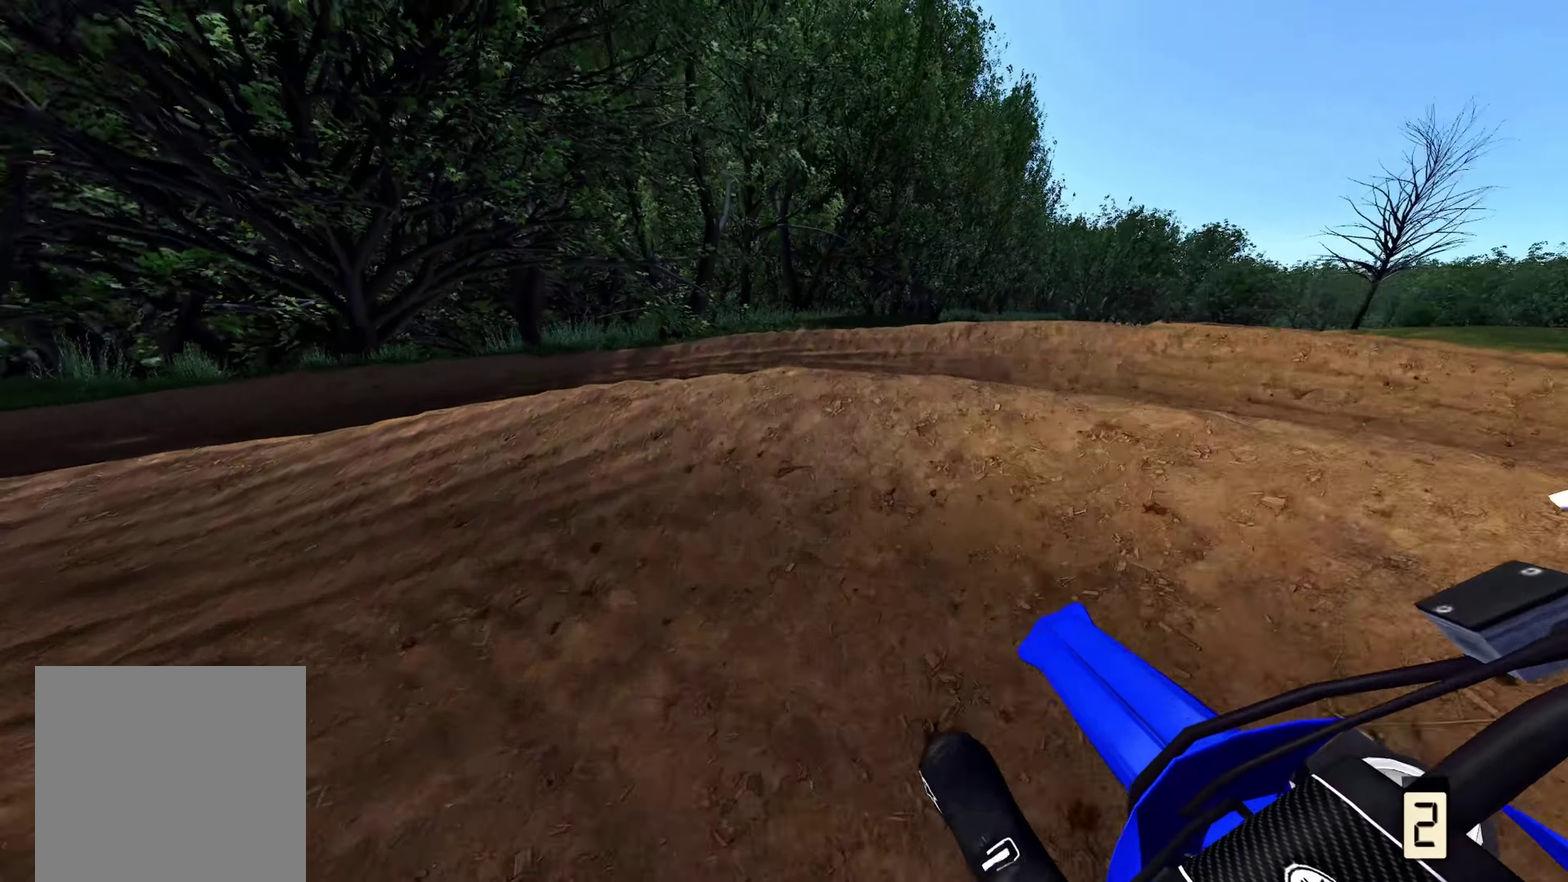
{"dt_ms": 300, "buttons": ["L2"], "left_stick": "up-left", "right_stick": "down-right", "events": []}
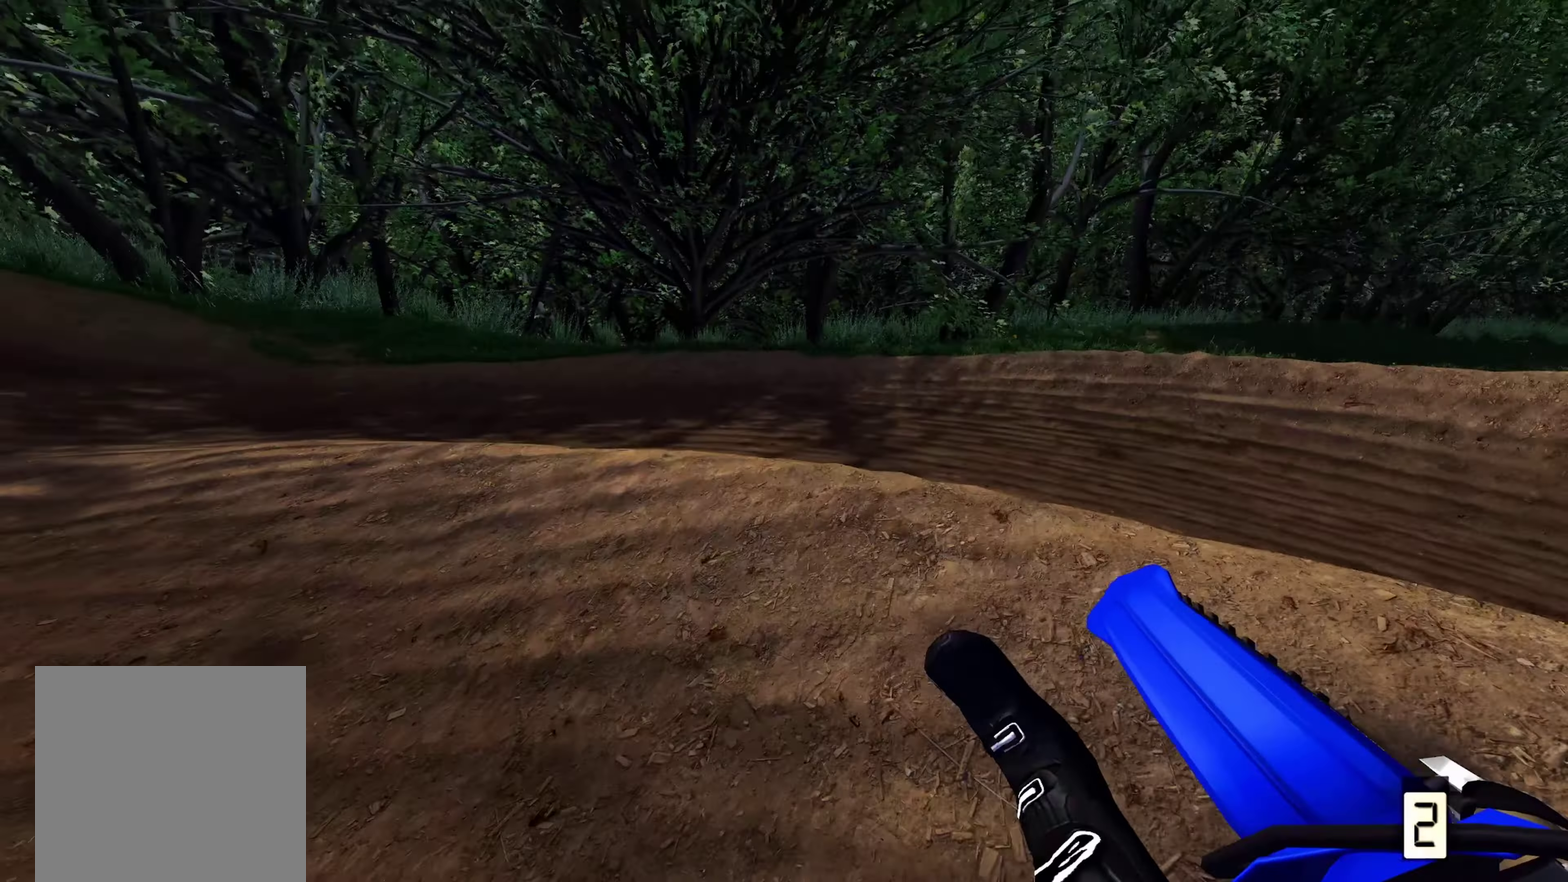
{"dt_ms": 700, "buttons": ["B", "R2"], "left_stick": "up", "right_stick": "center", "events": [[33, "right_stick", "right"], [133, "L2", "up"], [167, "R2", "down"], [317, "right_stick", "center"], [333, "left_stick", "up"], [400, "B", "down"], [517, "B", "up"], [617, "B", "down"]]}
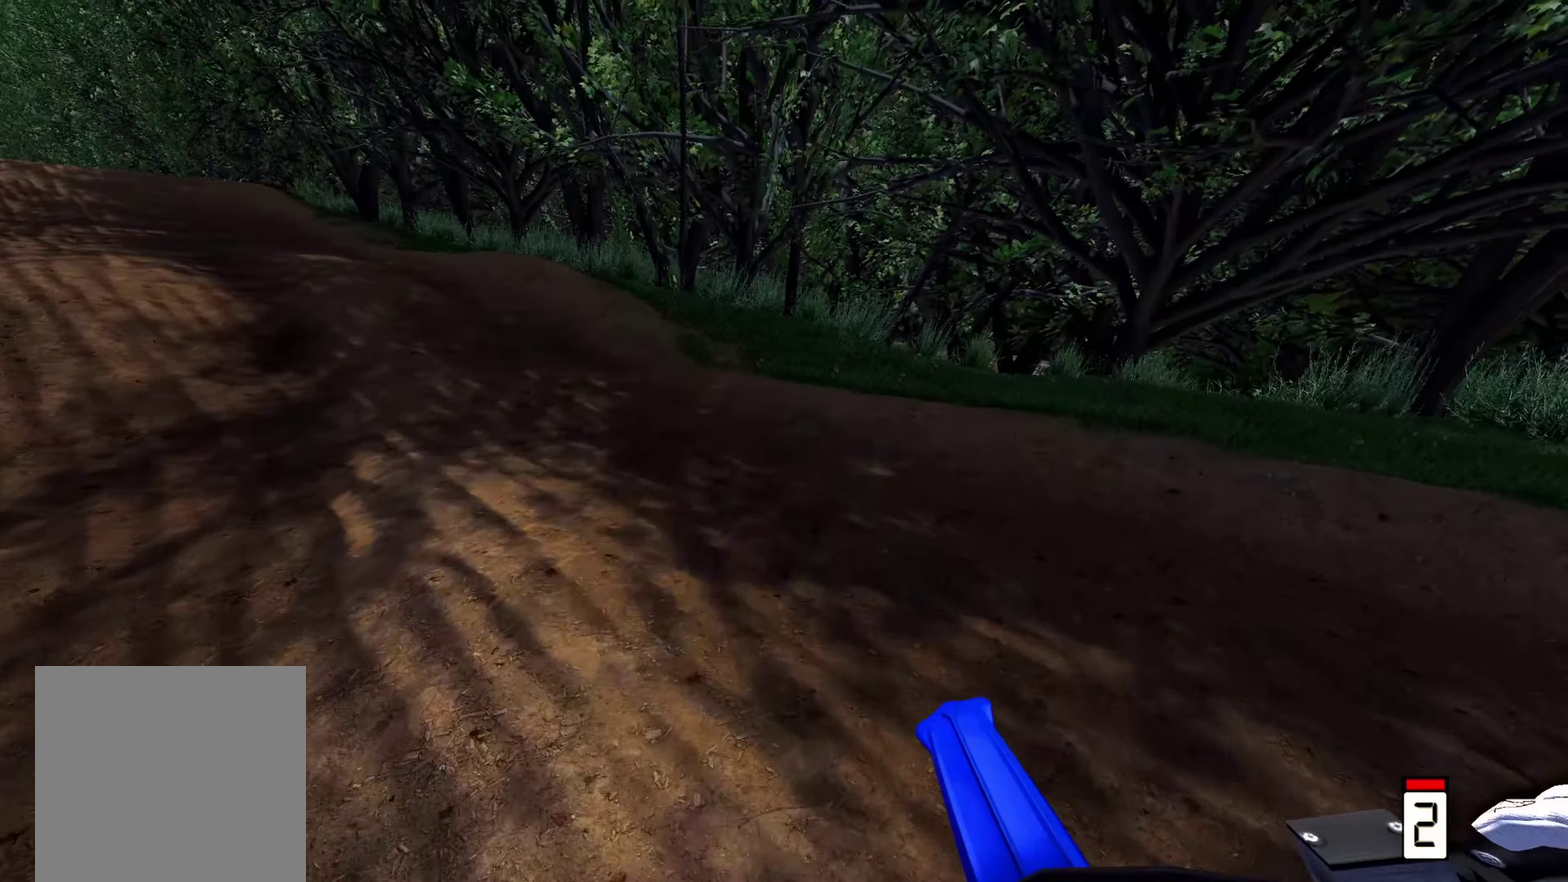
{"dt_ms": 300, "buttons": ["R2"], "left_stick": "up", "right_stick": "up-right"}
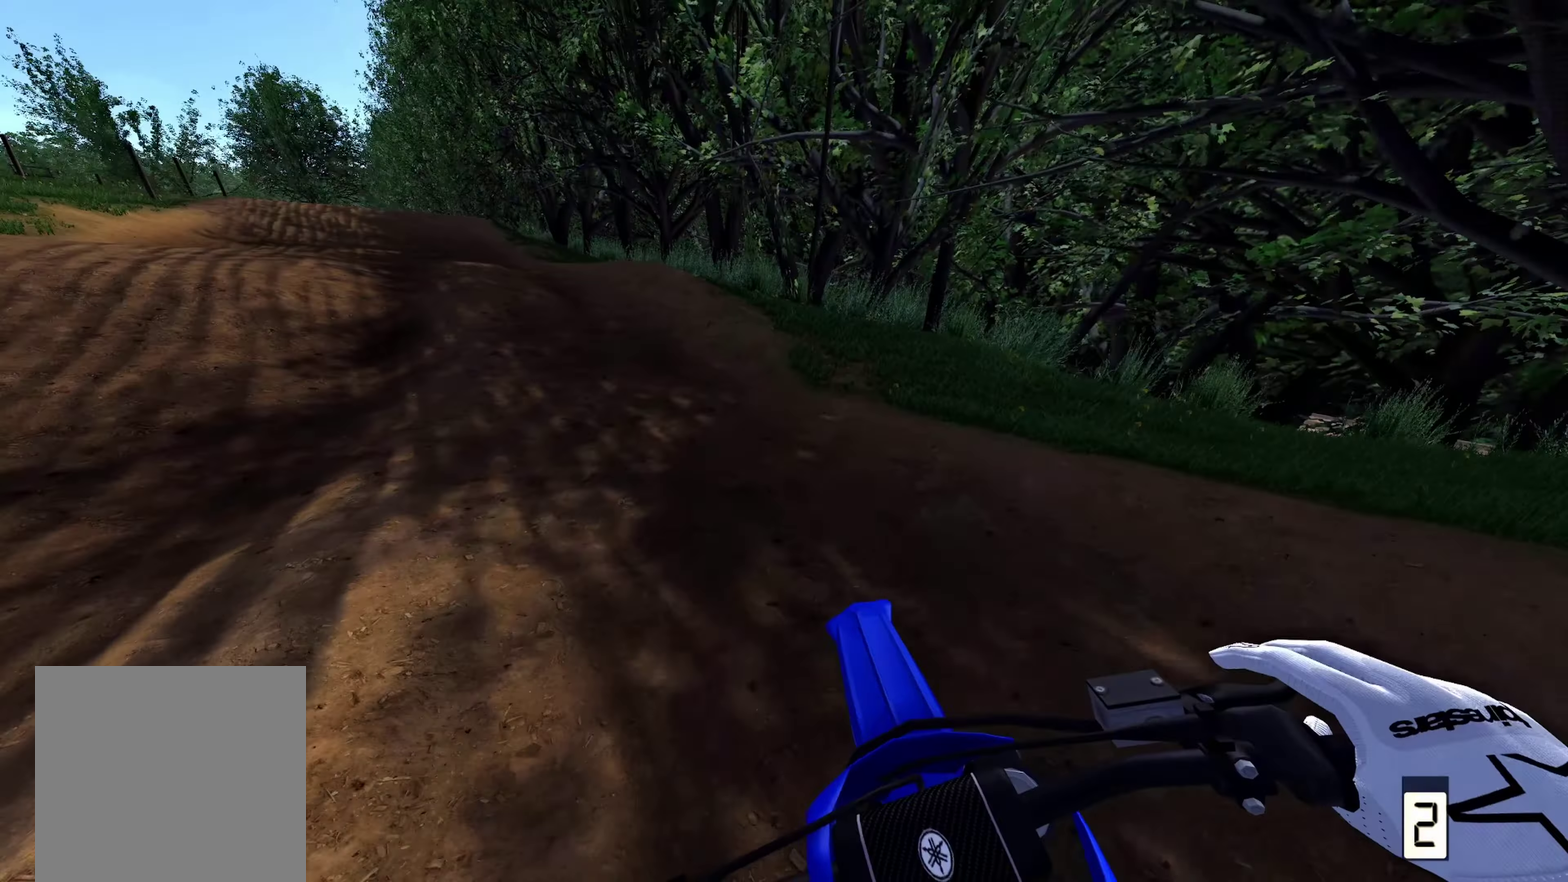
{"dt_ms": 700, "buttons": ["R2"], "left_stick": "up", "right_stick": "up-right"}
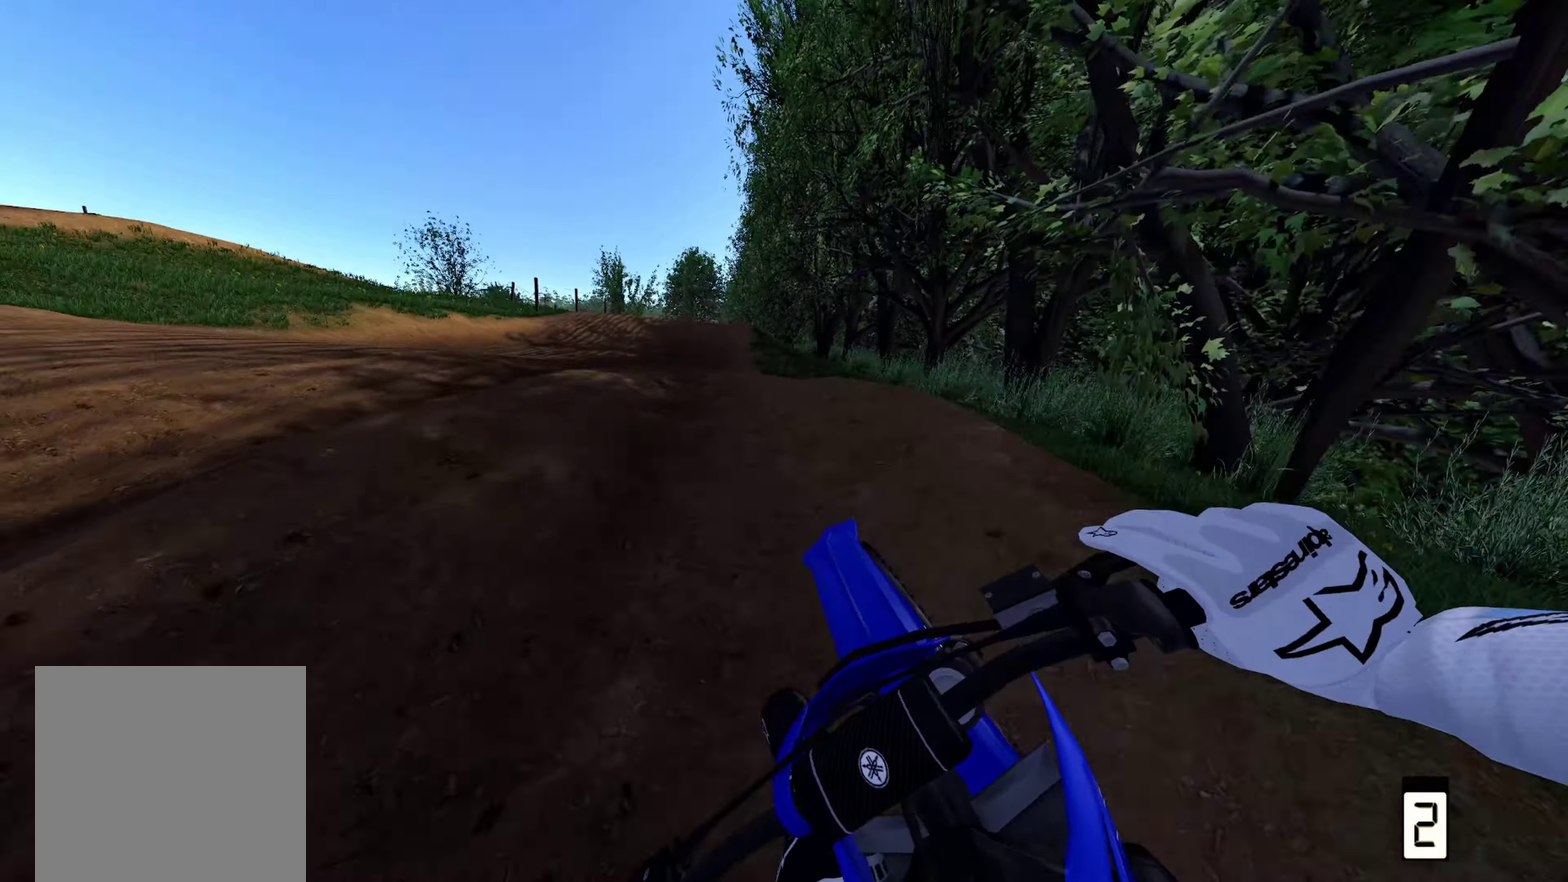
{"dt_ms": 500, "buttons": ["R2"], "left_stick": "up", "right_stick": "center", "events": [[167, "B", "down"], [250, "right_stick", "center"], [450, "B", "up"]]}
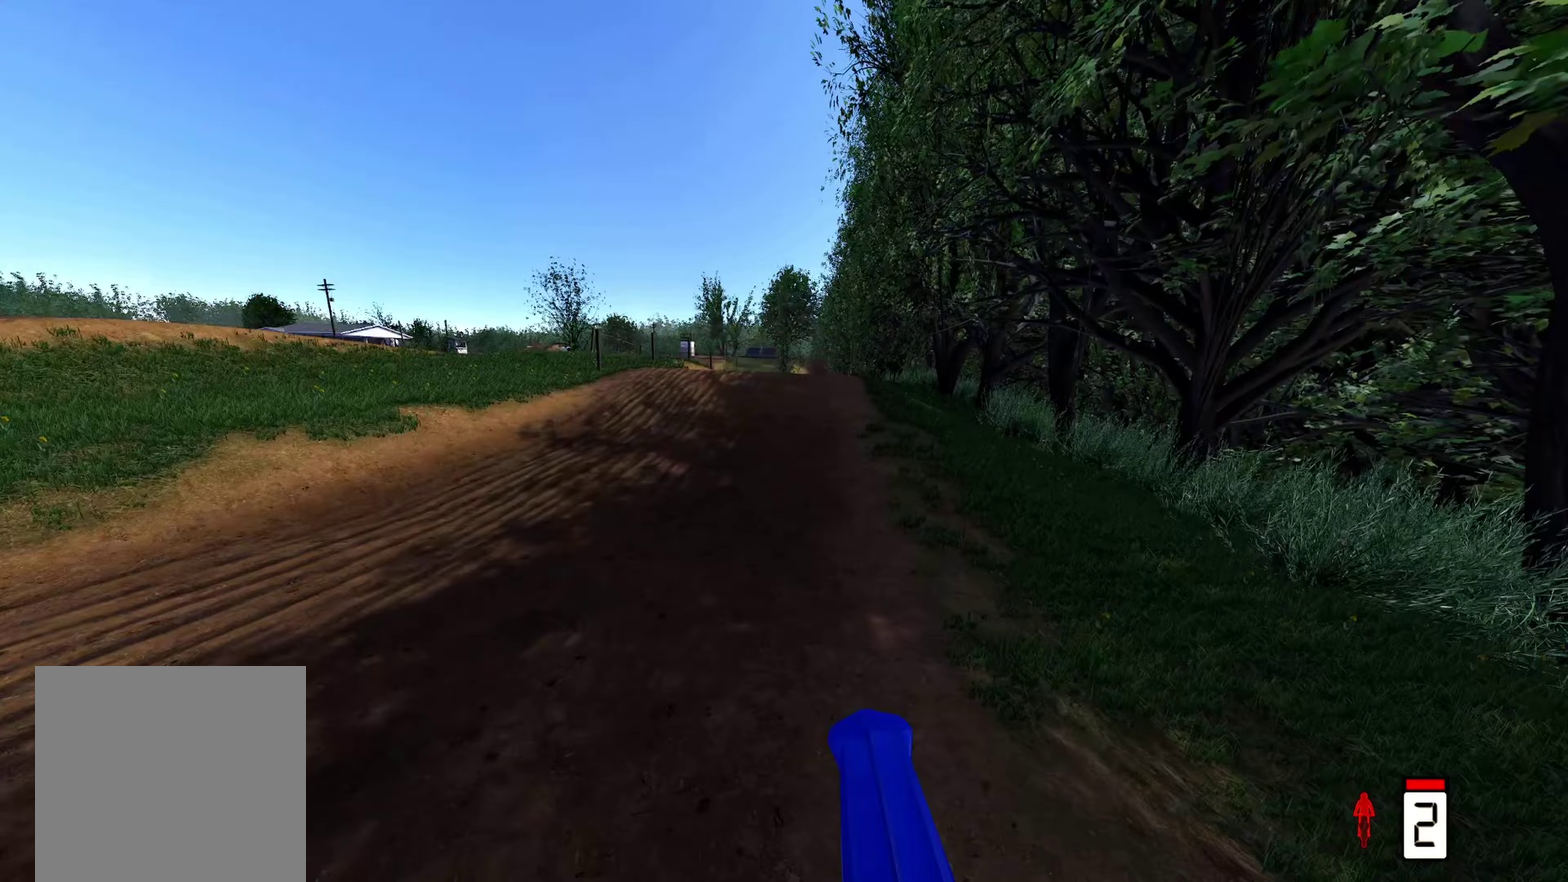
{"dt_ms": 500, "buttons": ["R2"], "left_stick": "center", "right_stick": "up-left", "events": [[33, "right_stick", "up"], [200, "right_stick", "up-left"], [467, "left_stick", "center"]]}
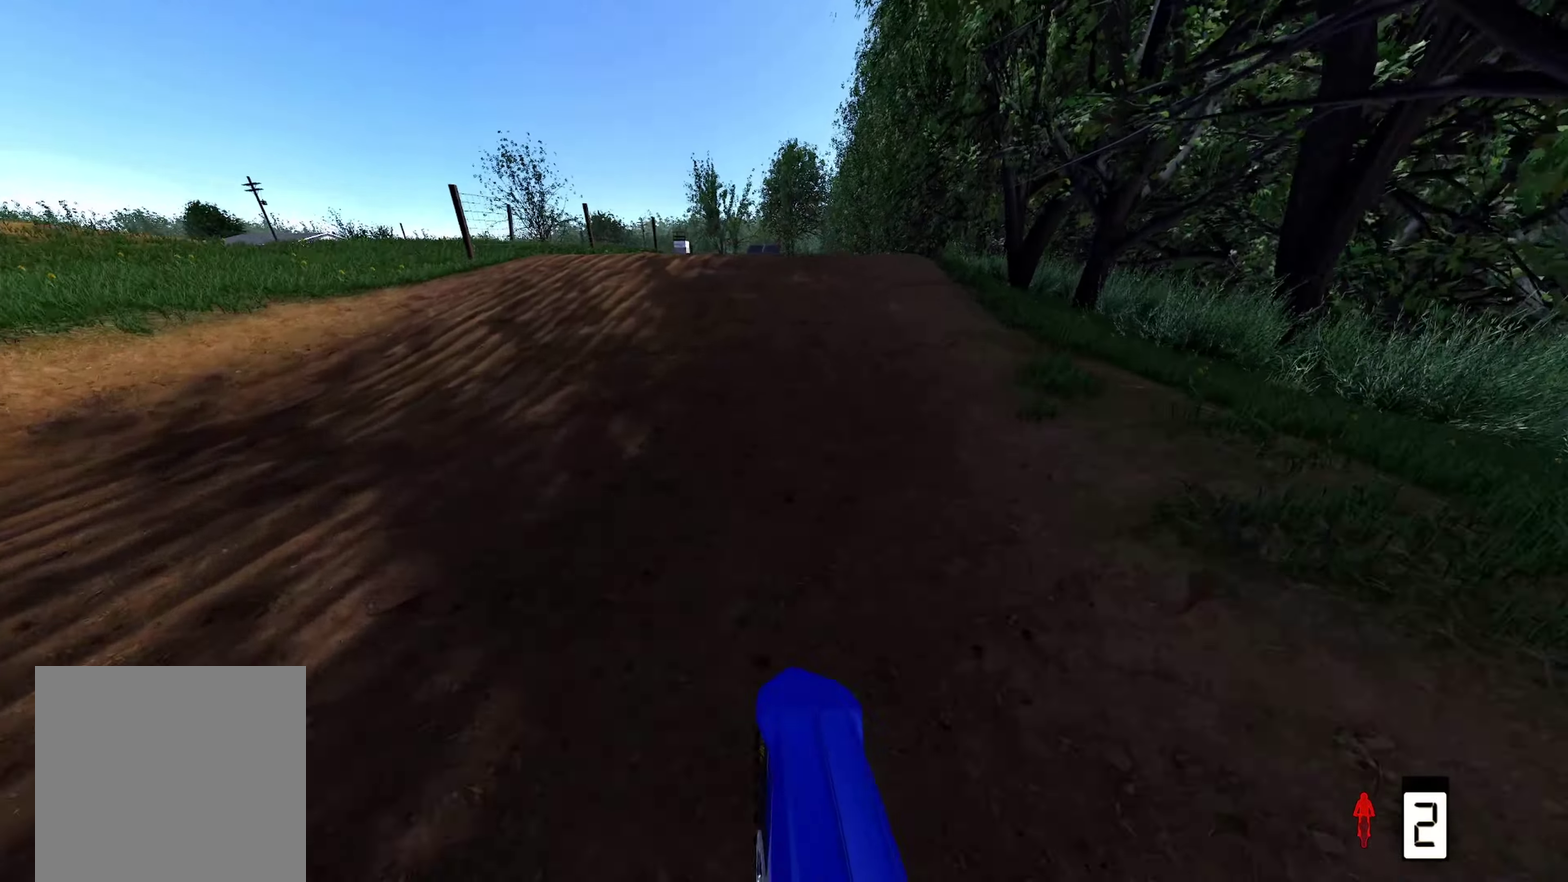
{"dt_ms": 500, "buttons": ["R2"], "left_stick": "center", "right_stick": "up-left", "events": []}
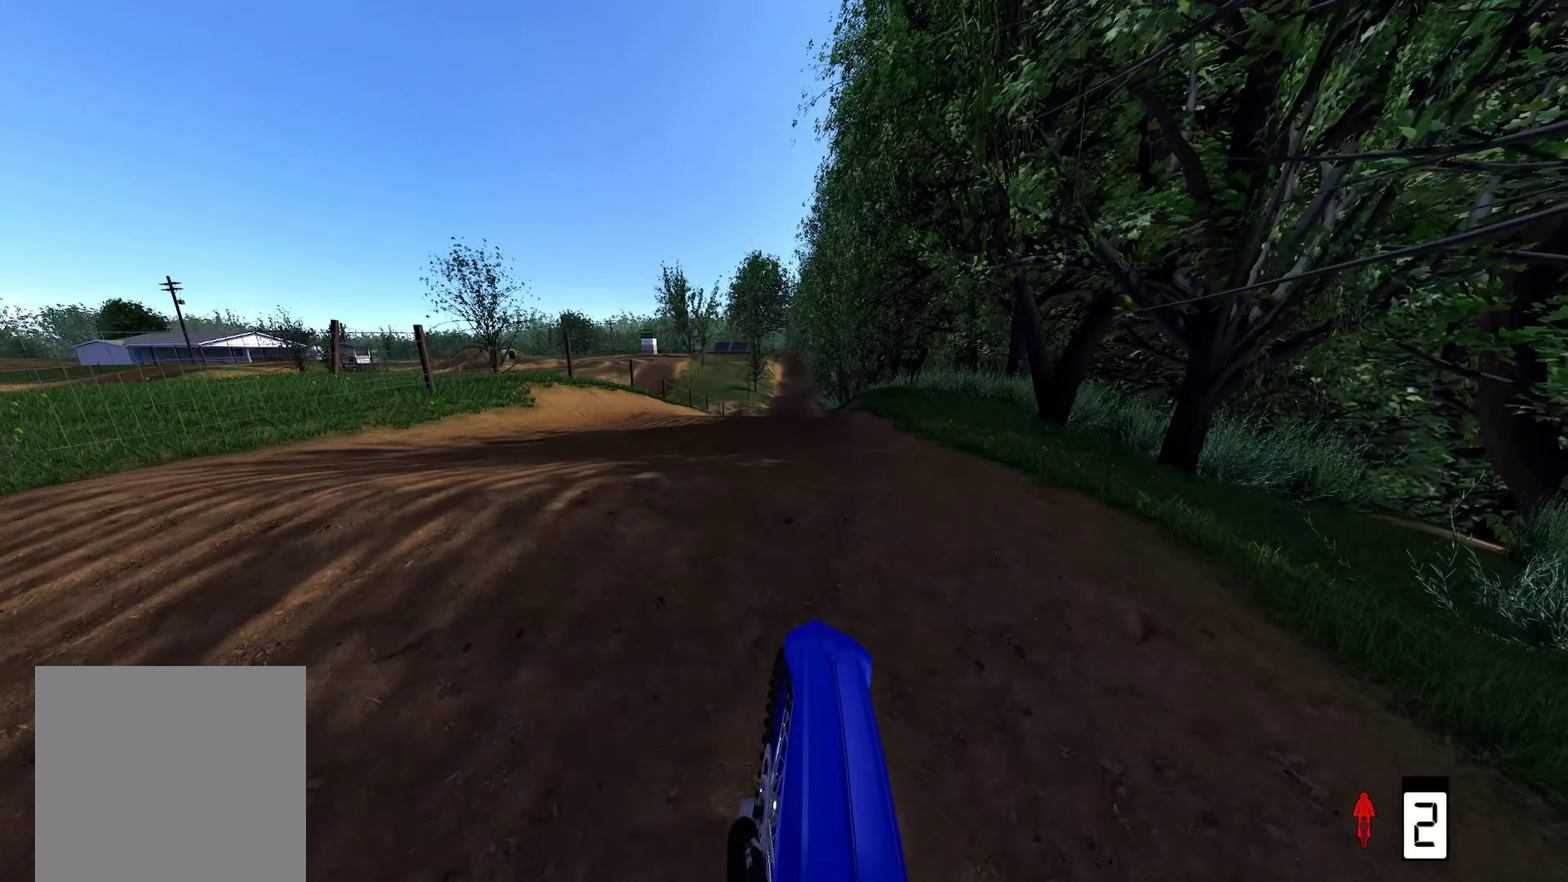
{"dt_ms": 500, "buttons": ["R2"], "left_stick": "center", "right_stick": "center", "events": [[467, "right_stick", "center"]]}
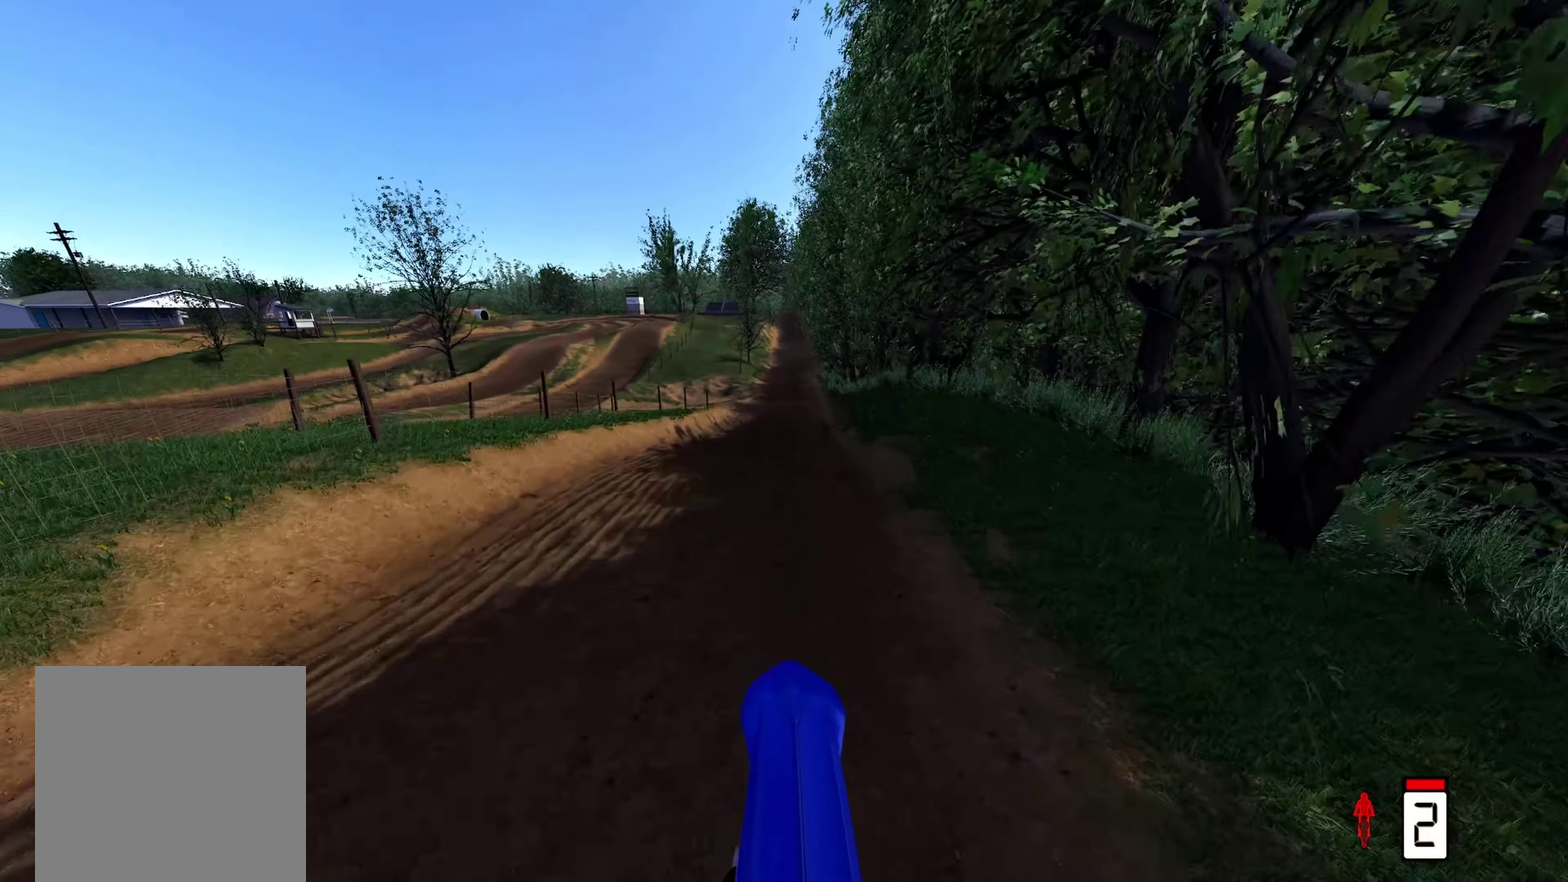
{"dt_ms": 500, "buttons": ["R2"], "left_stick": "center", "right_stick": "center", "events": [[17, "B", "down"], [67, "X", "down"], [167, "B", "up"], [167, "X", "up"]]}
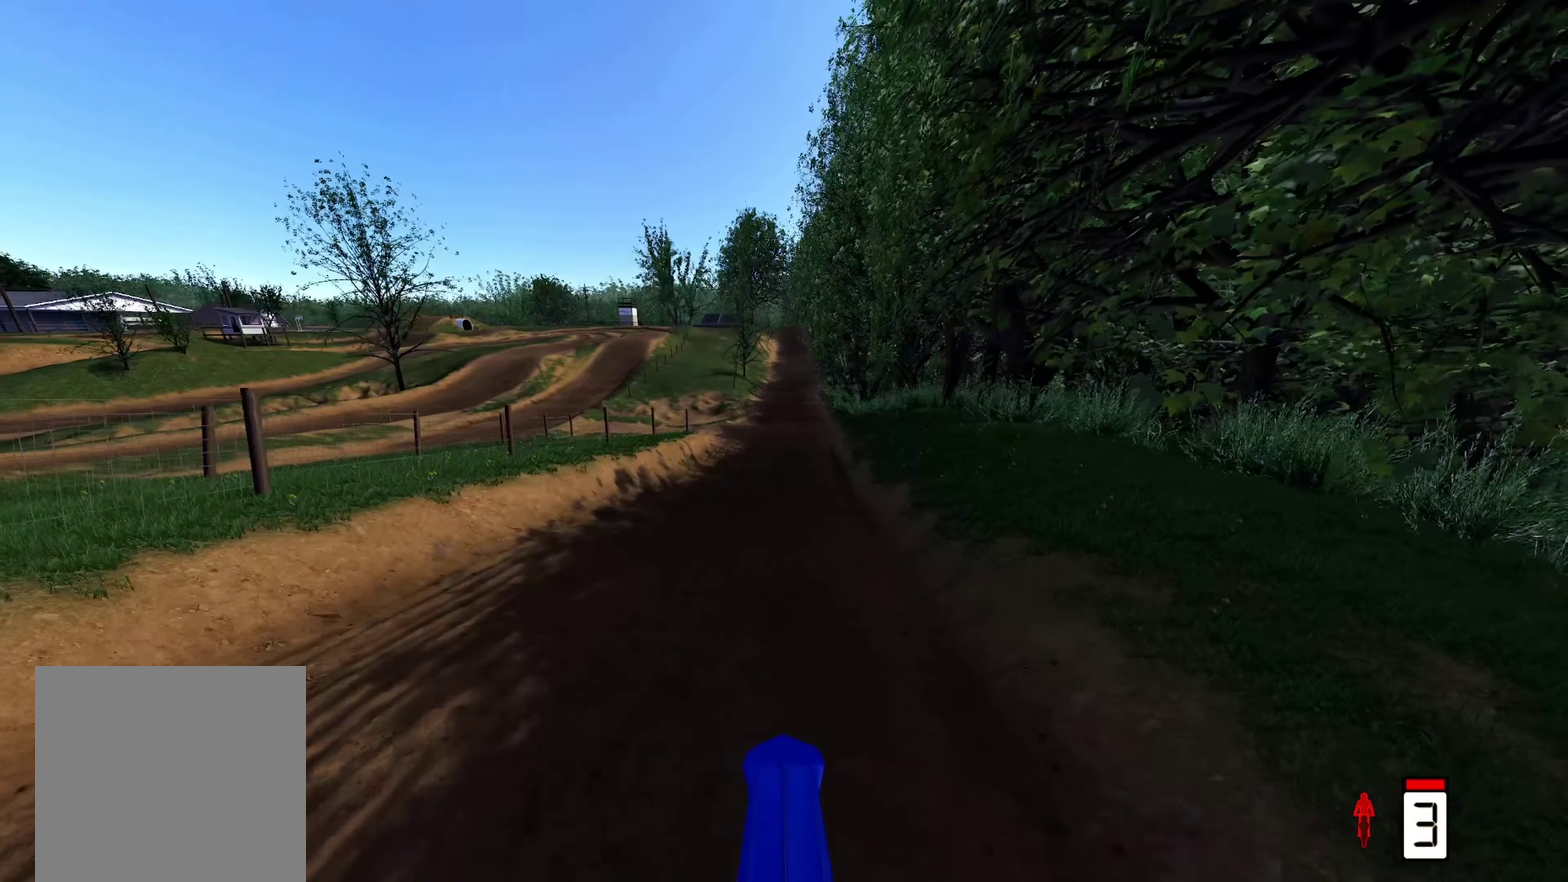
{"dt_ms": 500, "buttons": ["R2"], "left_stick": "center", "right_stick": "down", "events": [[183, "right_stick", "down"]]}
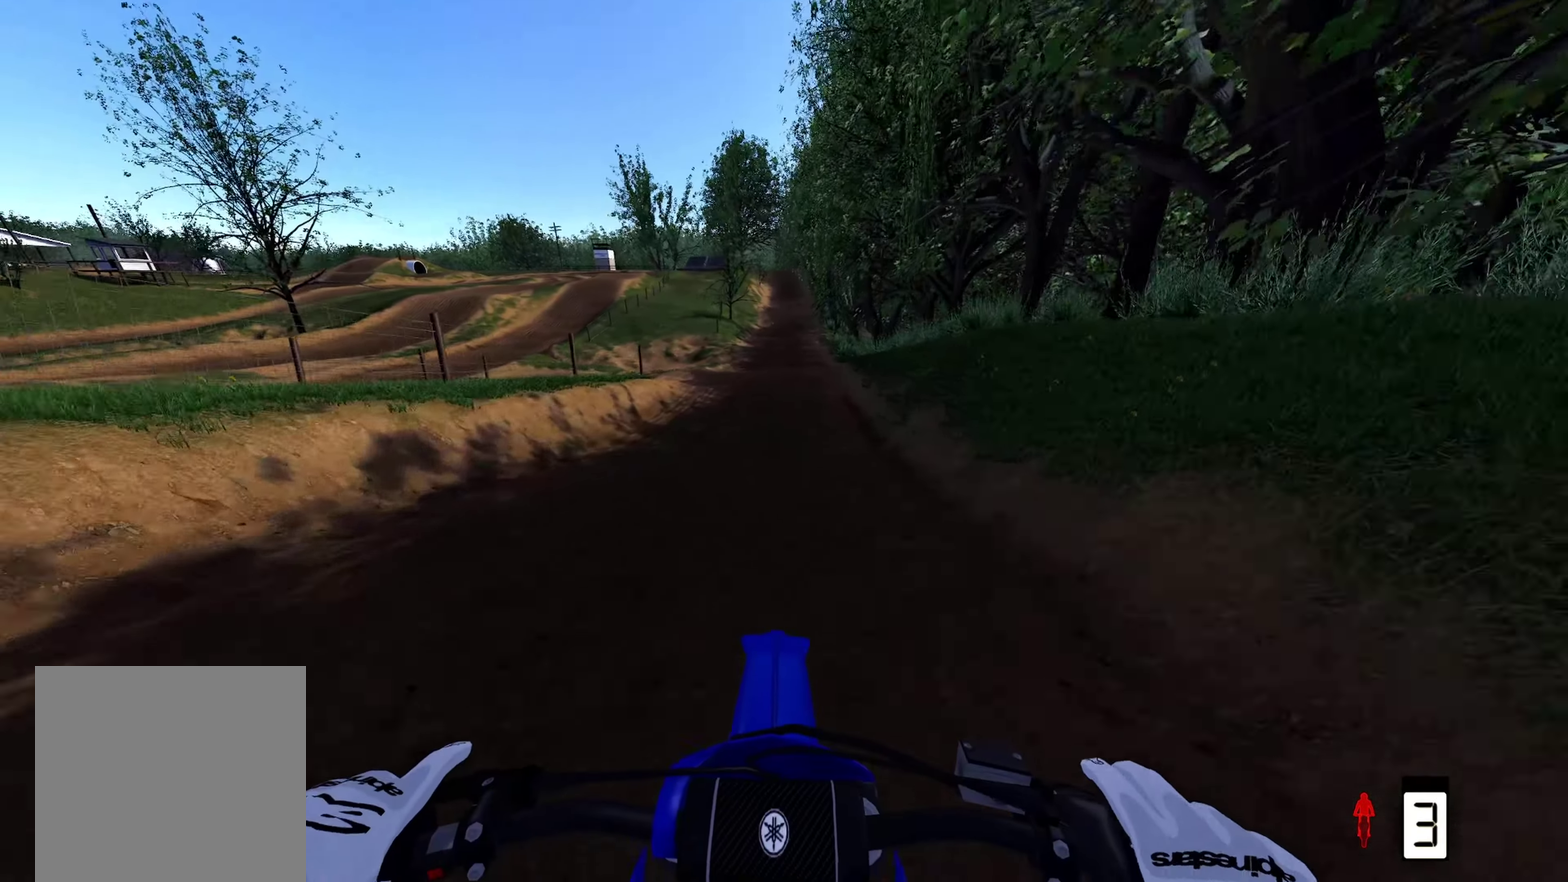
{"dt_ms": 500, "buttons": ["R2"], "left_stick": "center", "right_stick": "down", "events": []}
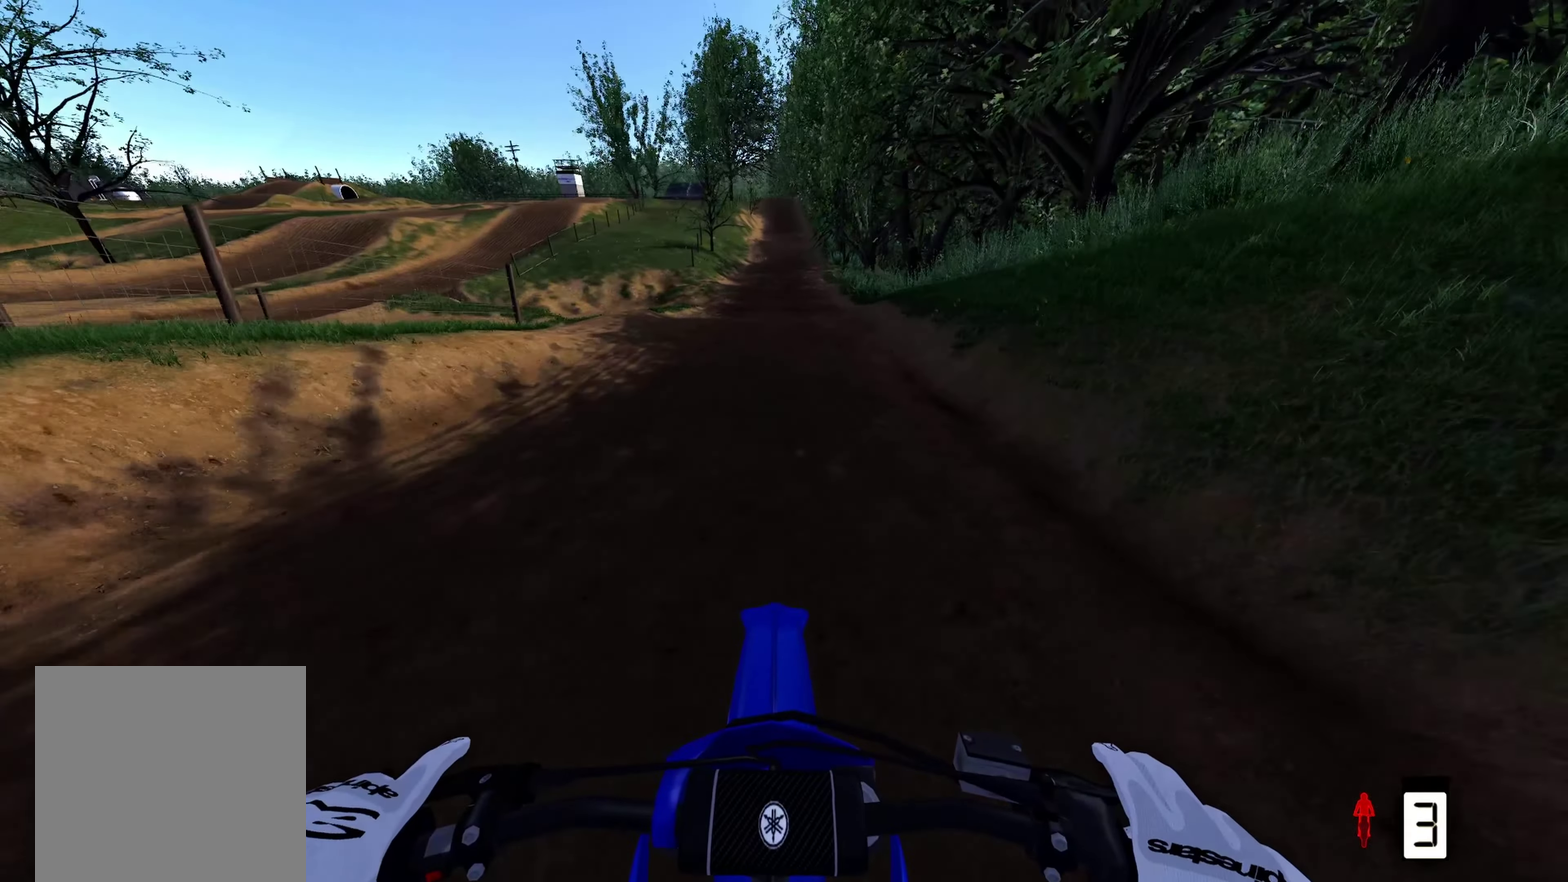
{"dt_ms": 500, "buttons": ["R2"], "left_stick": "center", "right_stick": "down", "events": []}
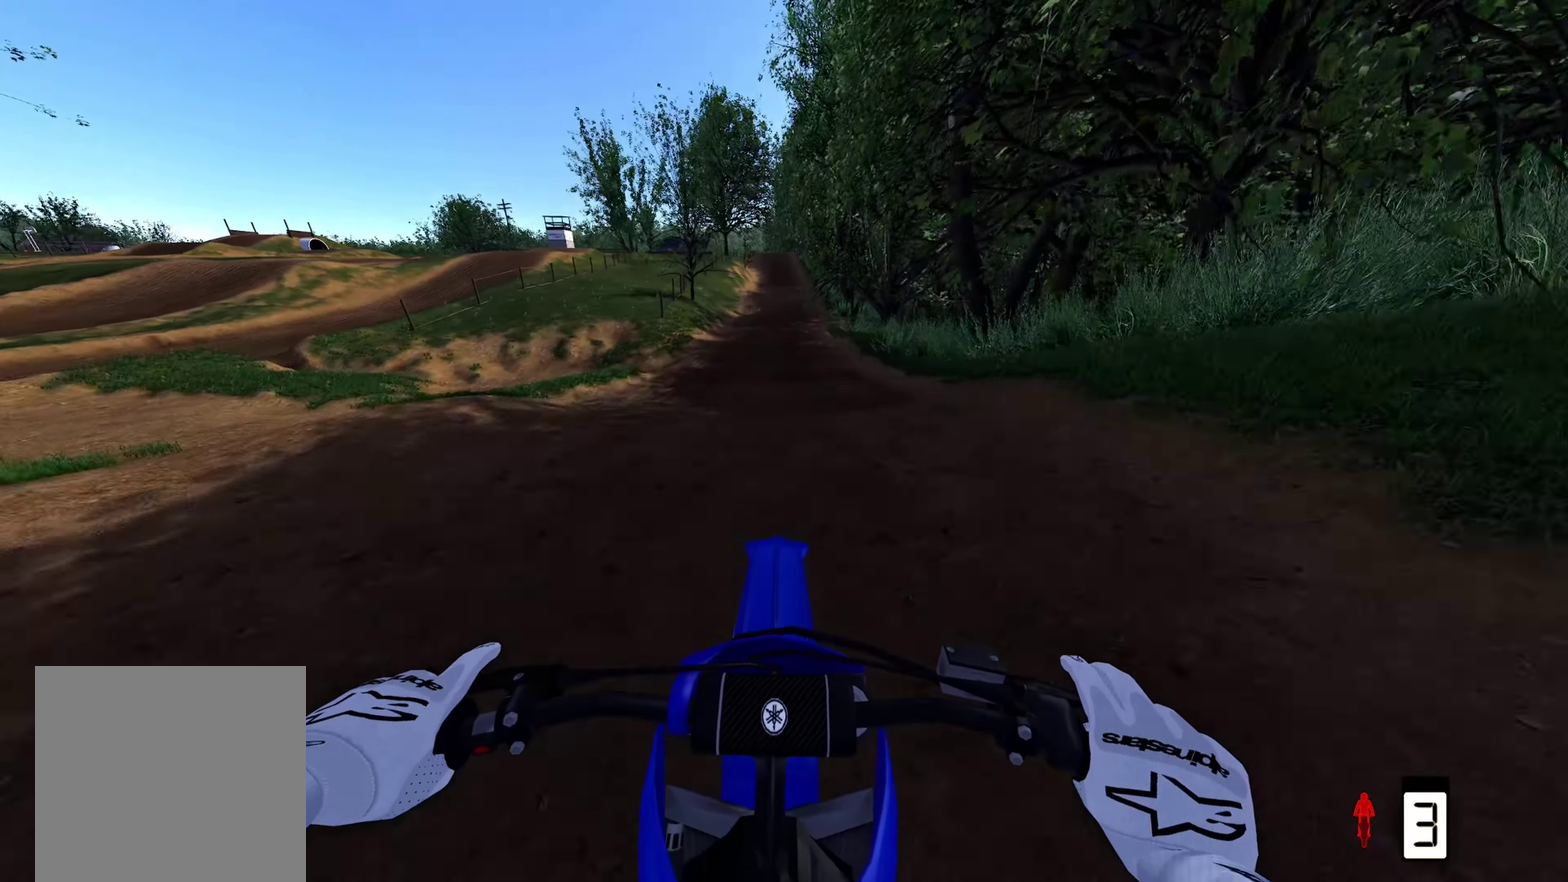
{"dt_ms": 400, "buttons": ["R2"], "left_stick": "center", "right_stick": "center", "events": [[167, "B", "down"], [167, "right_stick", "center"], [267, "X", "down"], [283, "B", "up"], [367, "X", "up"]]}
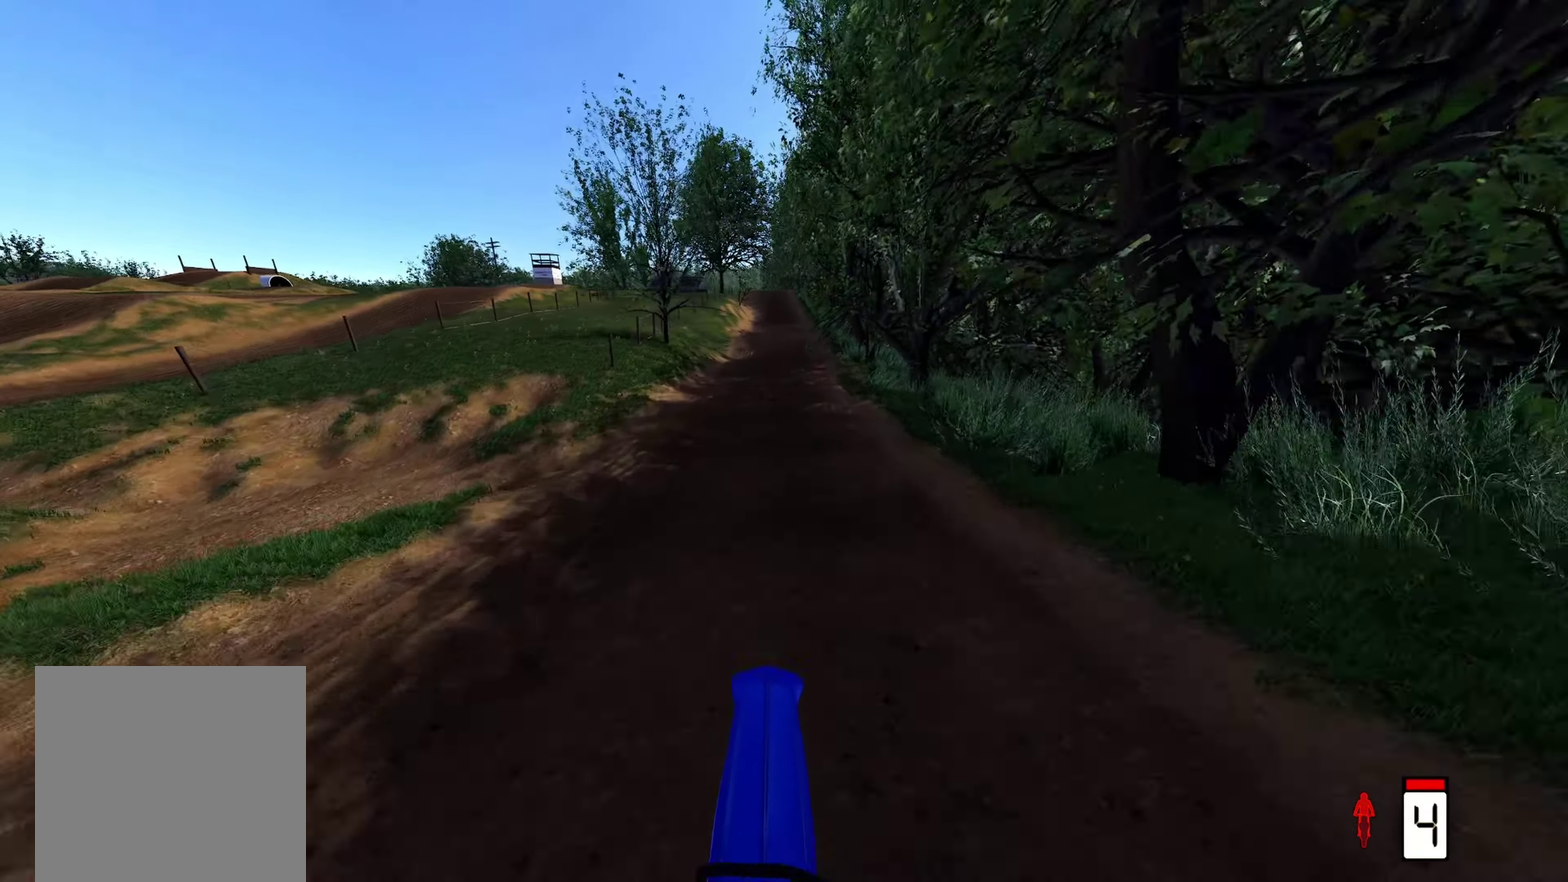
{"dt_ms": 600, "buttons": ["R2"], "left_stick": "center", "right_stick": "down", "events": [[200, "right_stick", "down"]]}
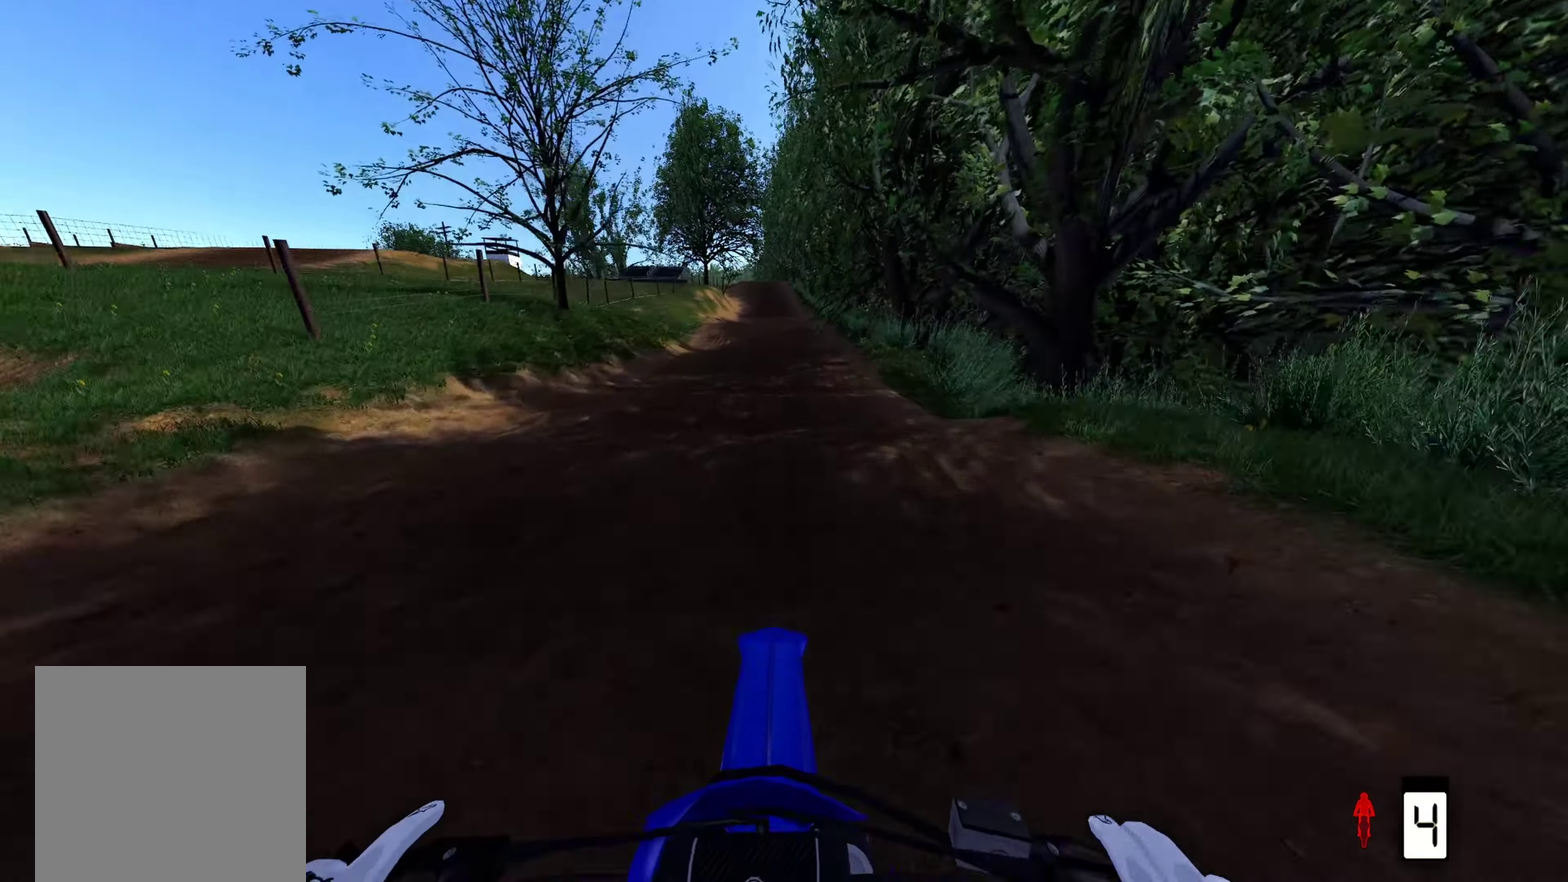
{"dt_ms": 500, "buttons": ["R2"], "left_stick": "center", "right_stick": "down", "events": []}
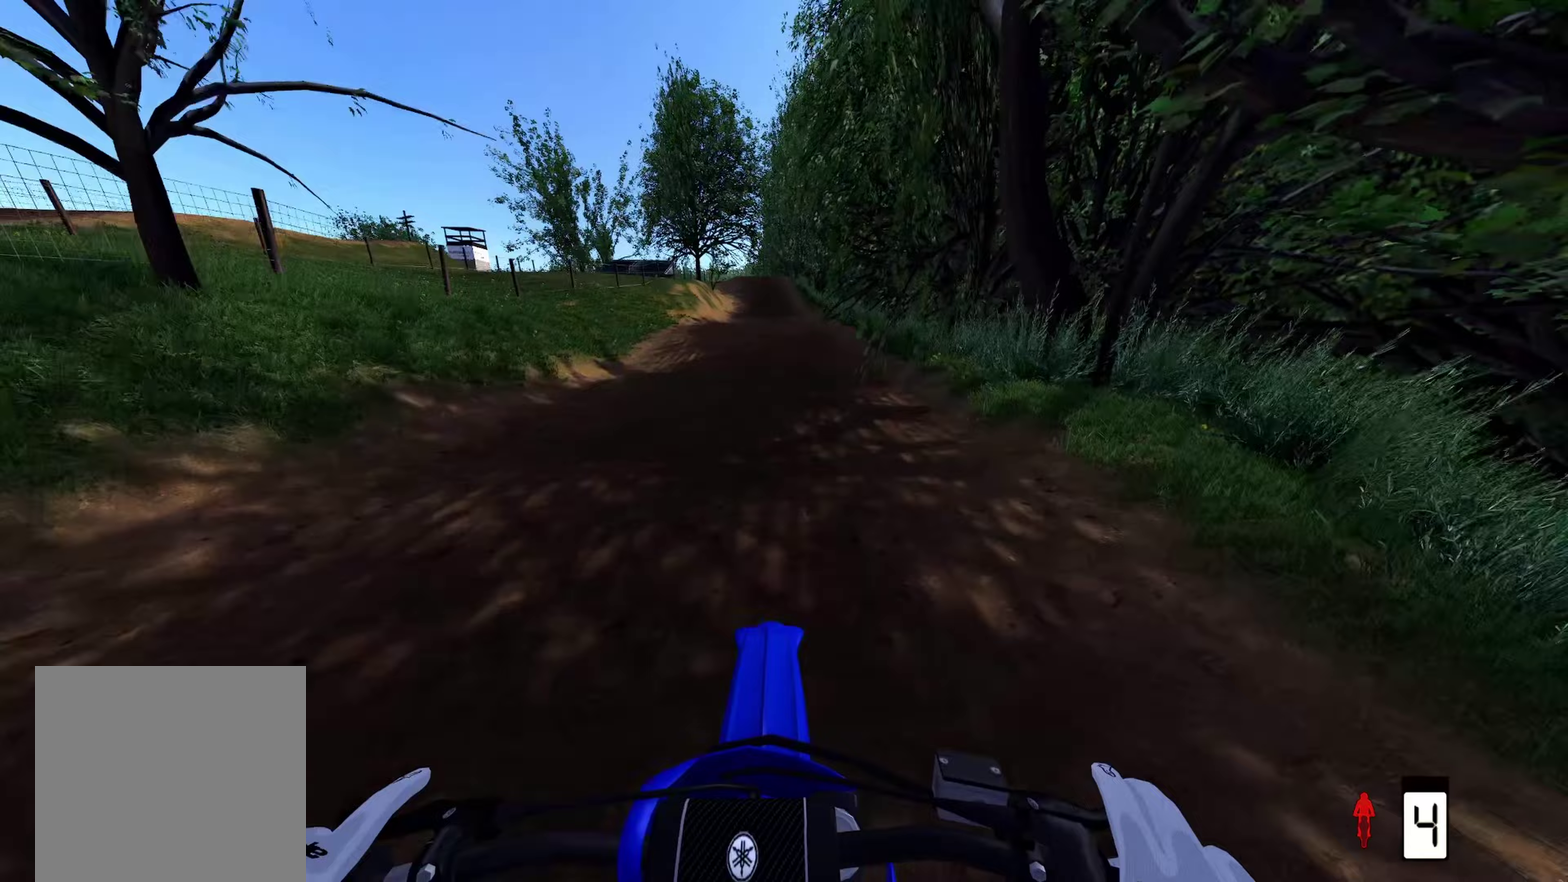
{"dt_ms": 500, "buttons": ["R2"], "left_stick": "center", "right_stick": "down-right", "events": [[117, "right_stick", "down-right"]]}
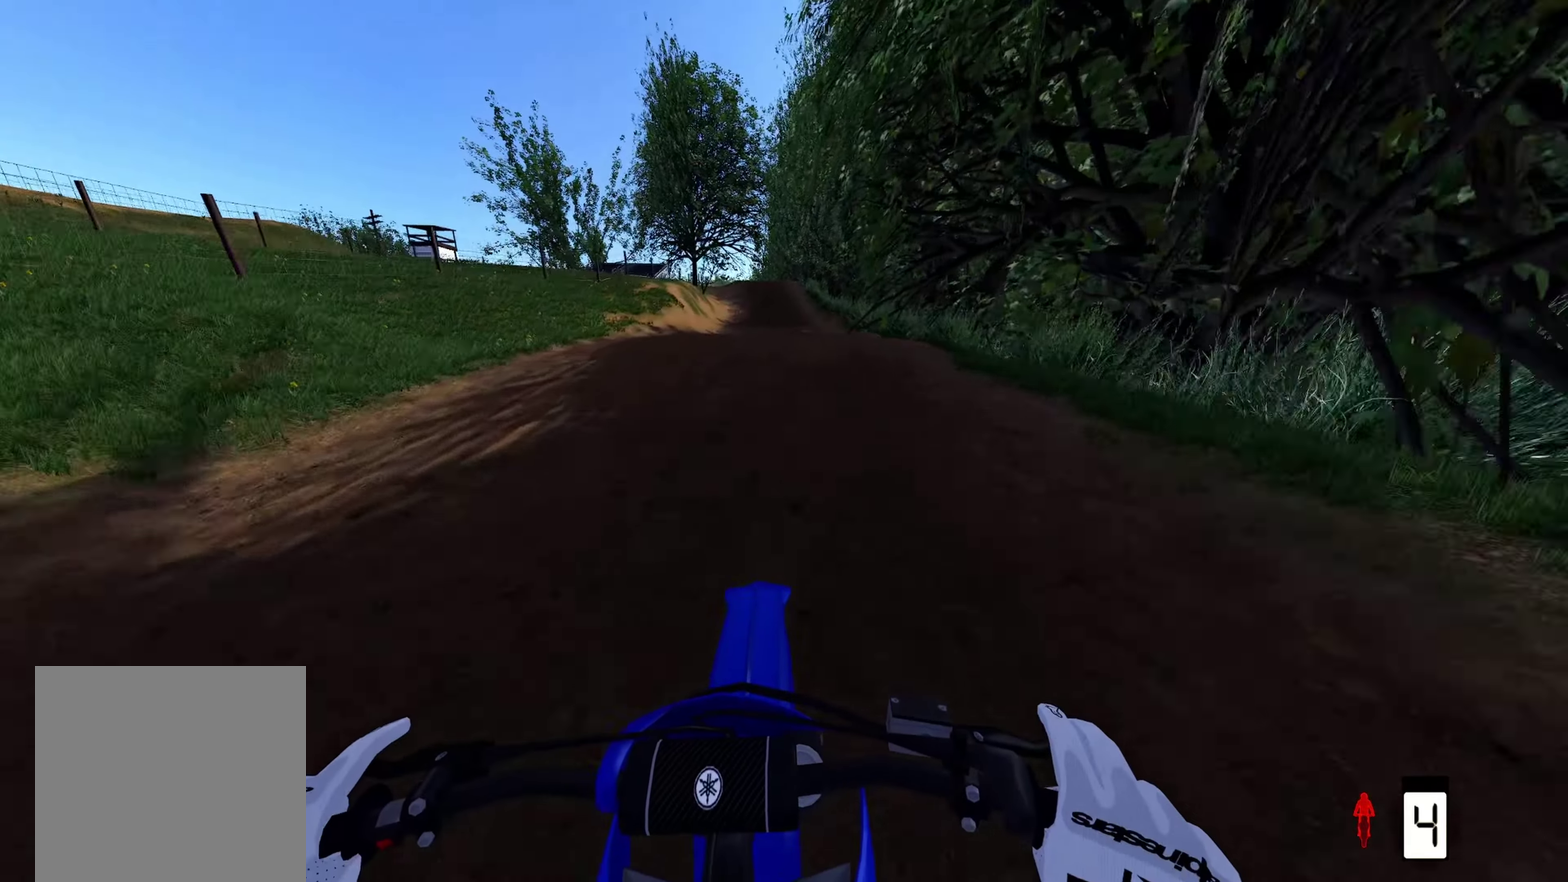
{"dt_ms": 500, "buttons": ["R2"], "left_stick": "center", "right_stick": "center", "events": [[433, "right_stick", "center"]]}